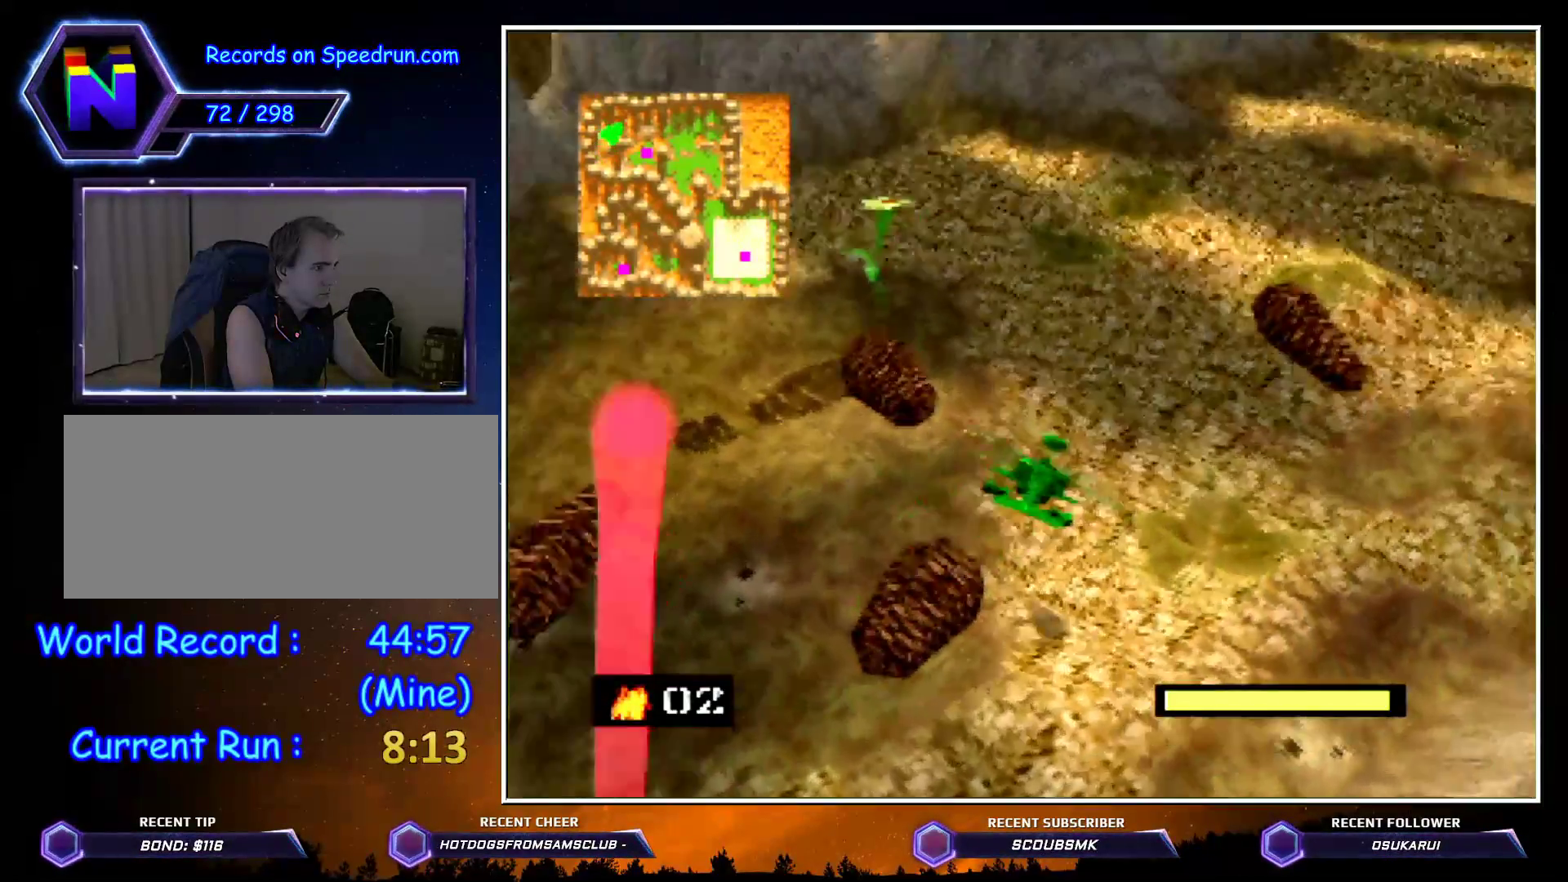
Gameplay with a controller (Nintendo layout); each line is a JSON object with the inputs held at the frame after it. "events" lists button and stick changes between this image and that frame as [ms after this image, input, new state], when the widget could be followed in between. Not read: L1 L3 R1 R3.
{"buttons": ["C_RIGHT"], "left_stick": "up", "events": []}
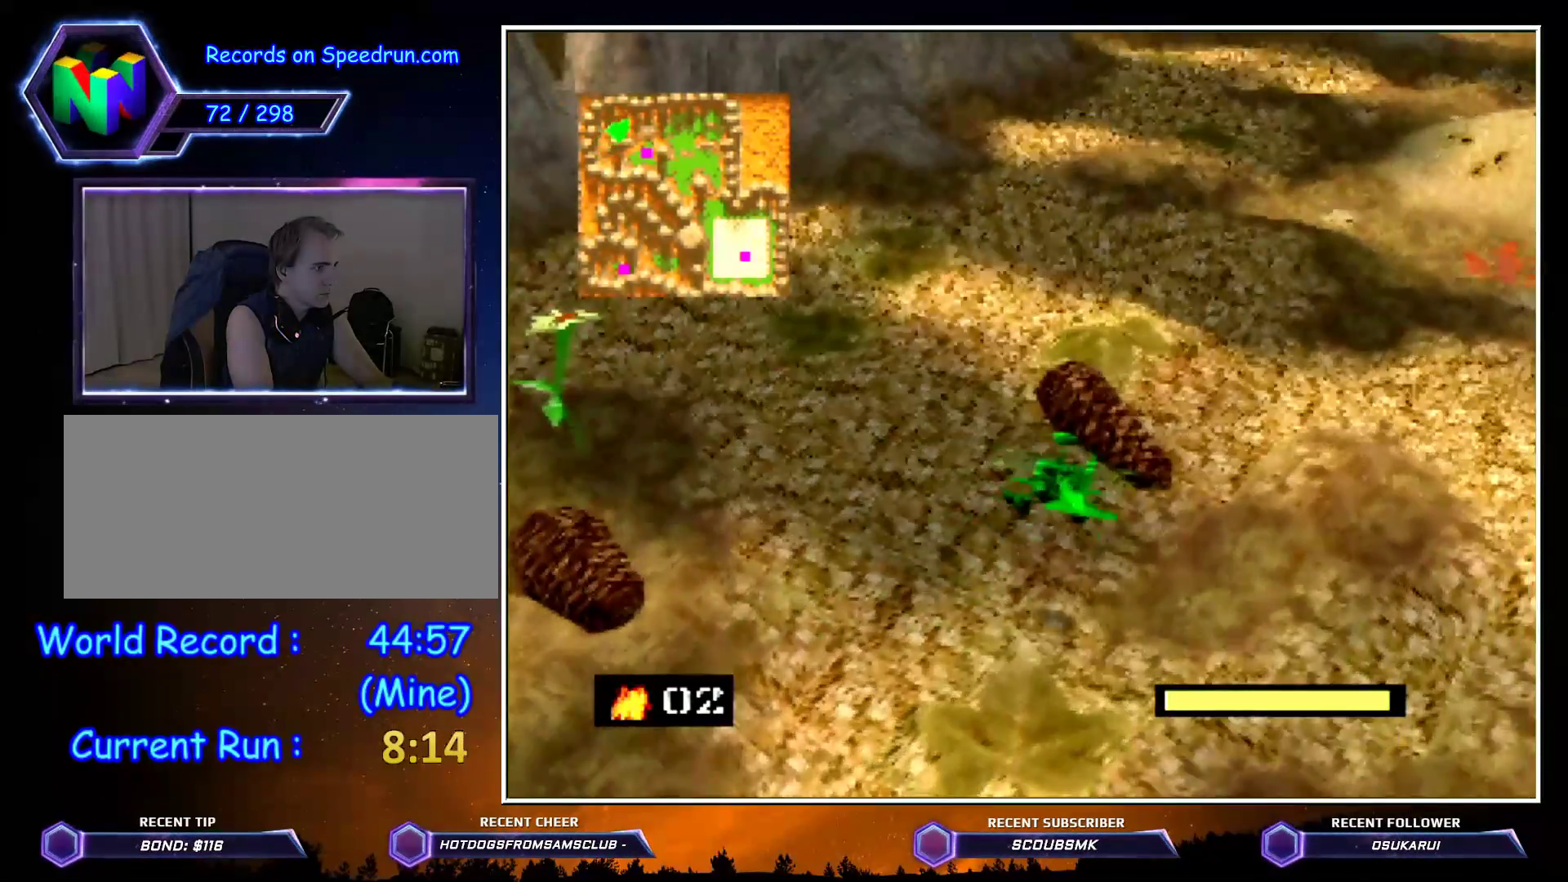
{"buttons": ["C_RIGHT"], "left_stick": "up", "events": []}
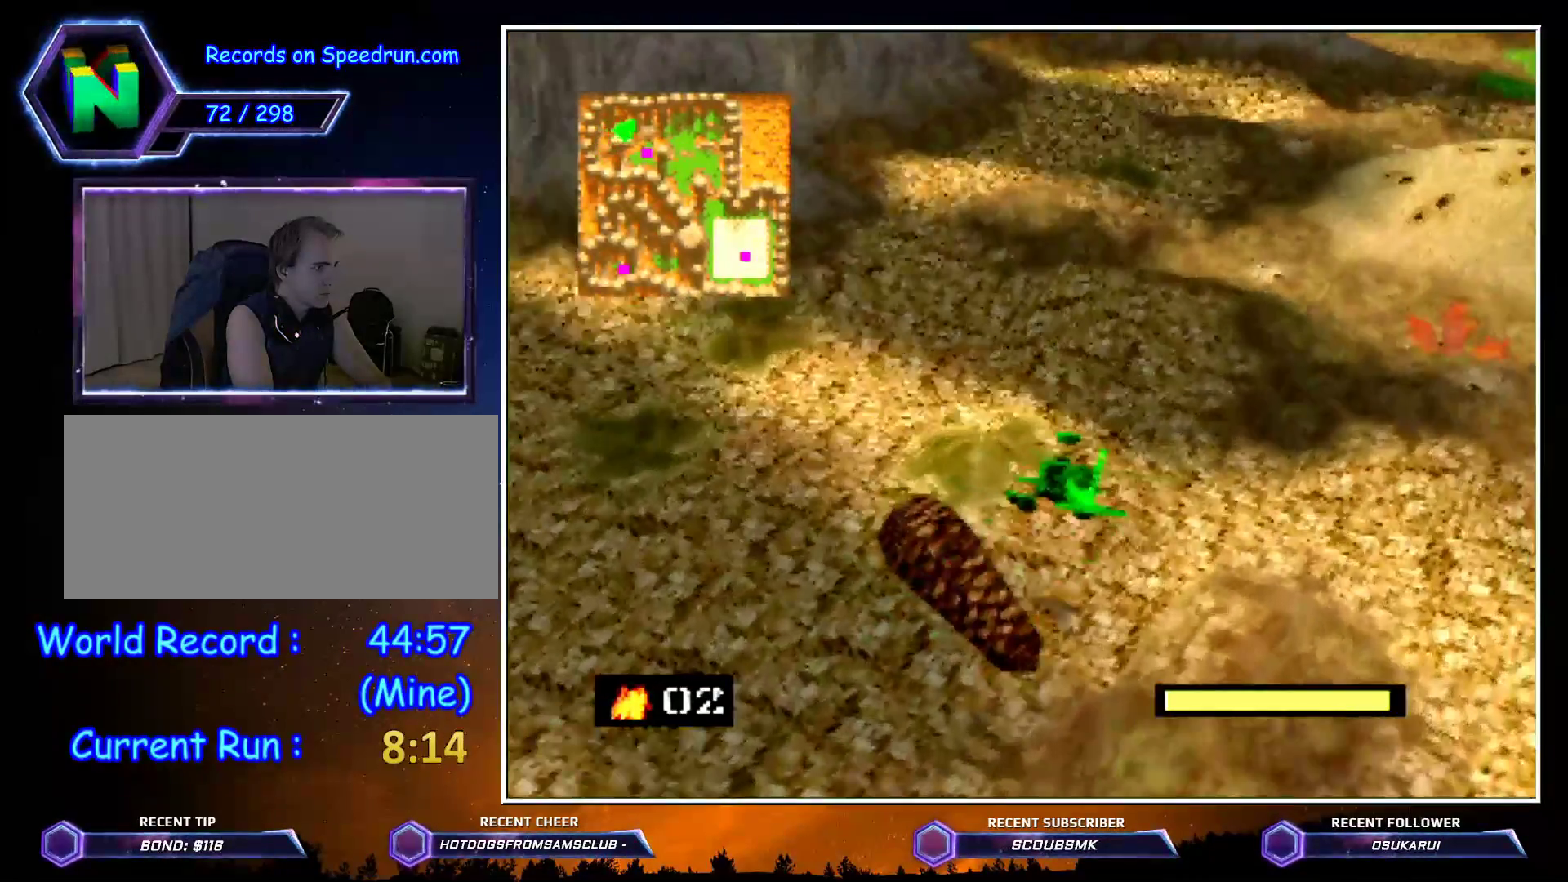
{"buttons": ["C_RIGHT"], "left_stick": "up", "events": []}
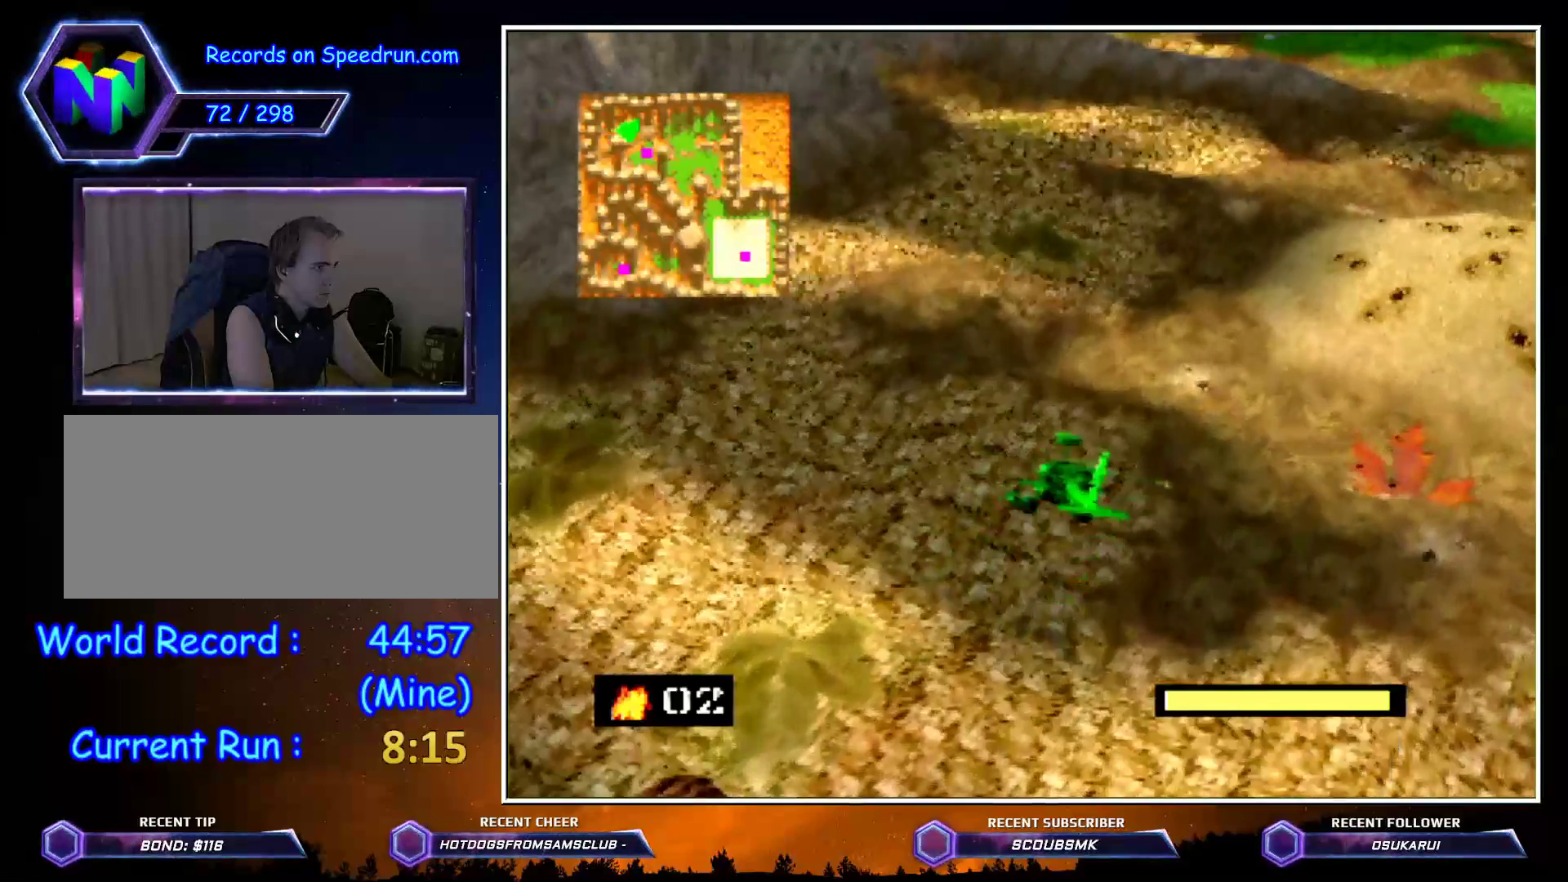
{"buttons": ["C_RIGHT"], "left_stick": "up", "events": []}
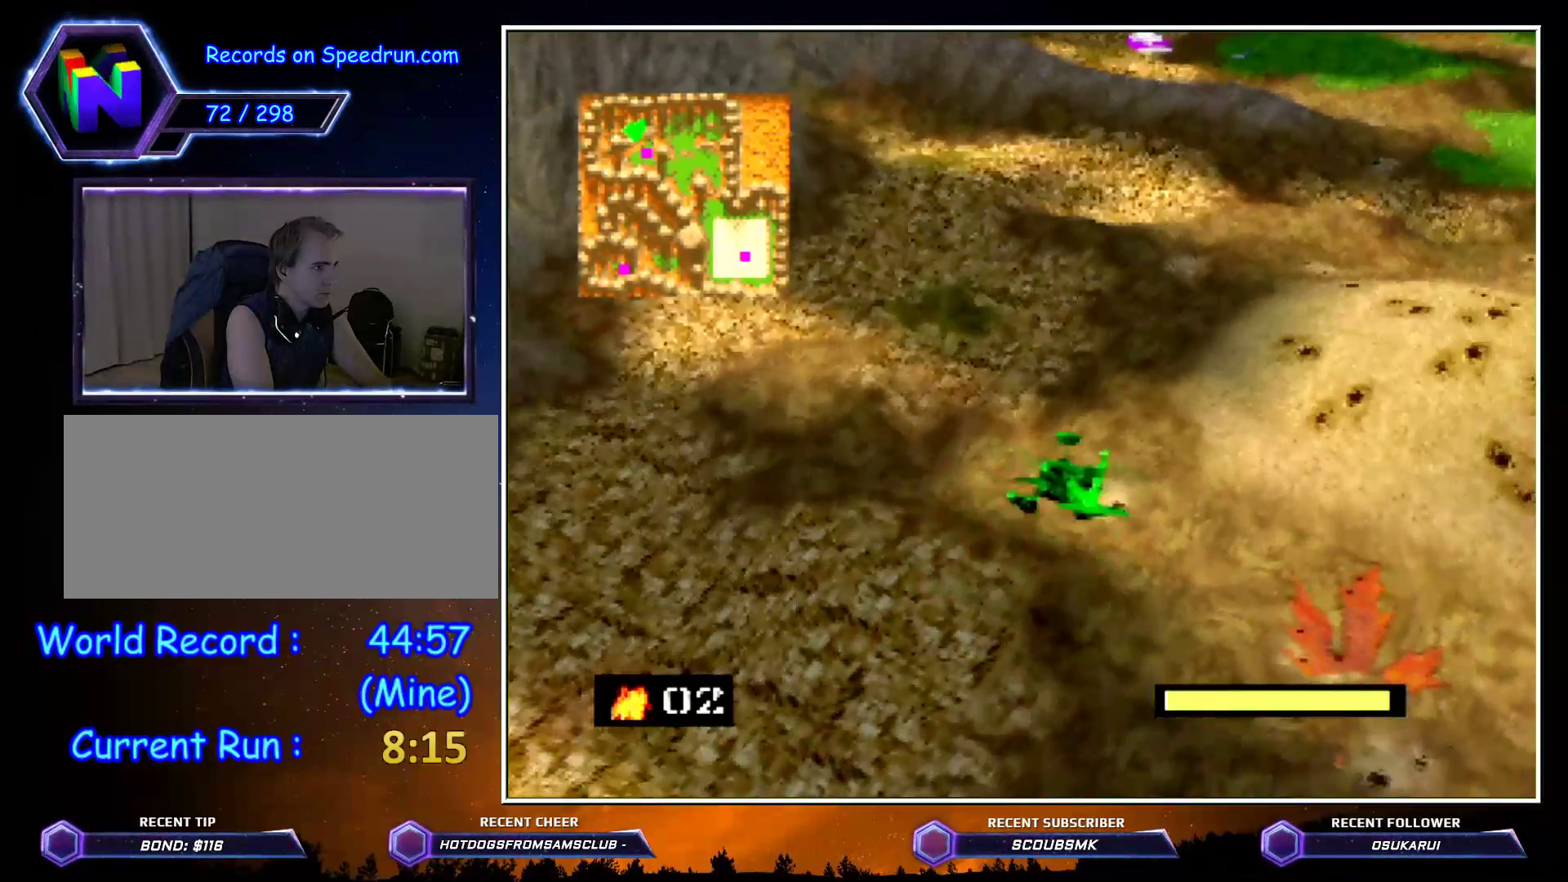
{"buttons": ["C_RIGHT"], "left_stick": "up", "events": []}
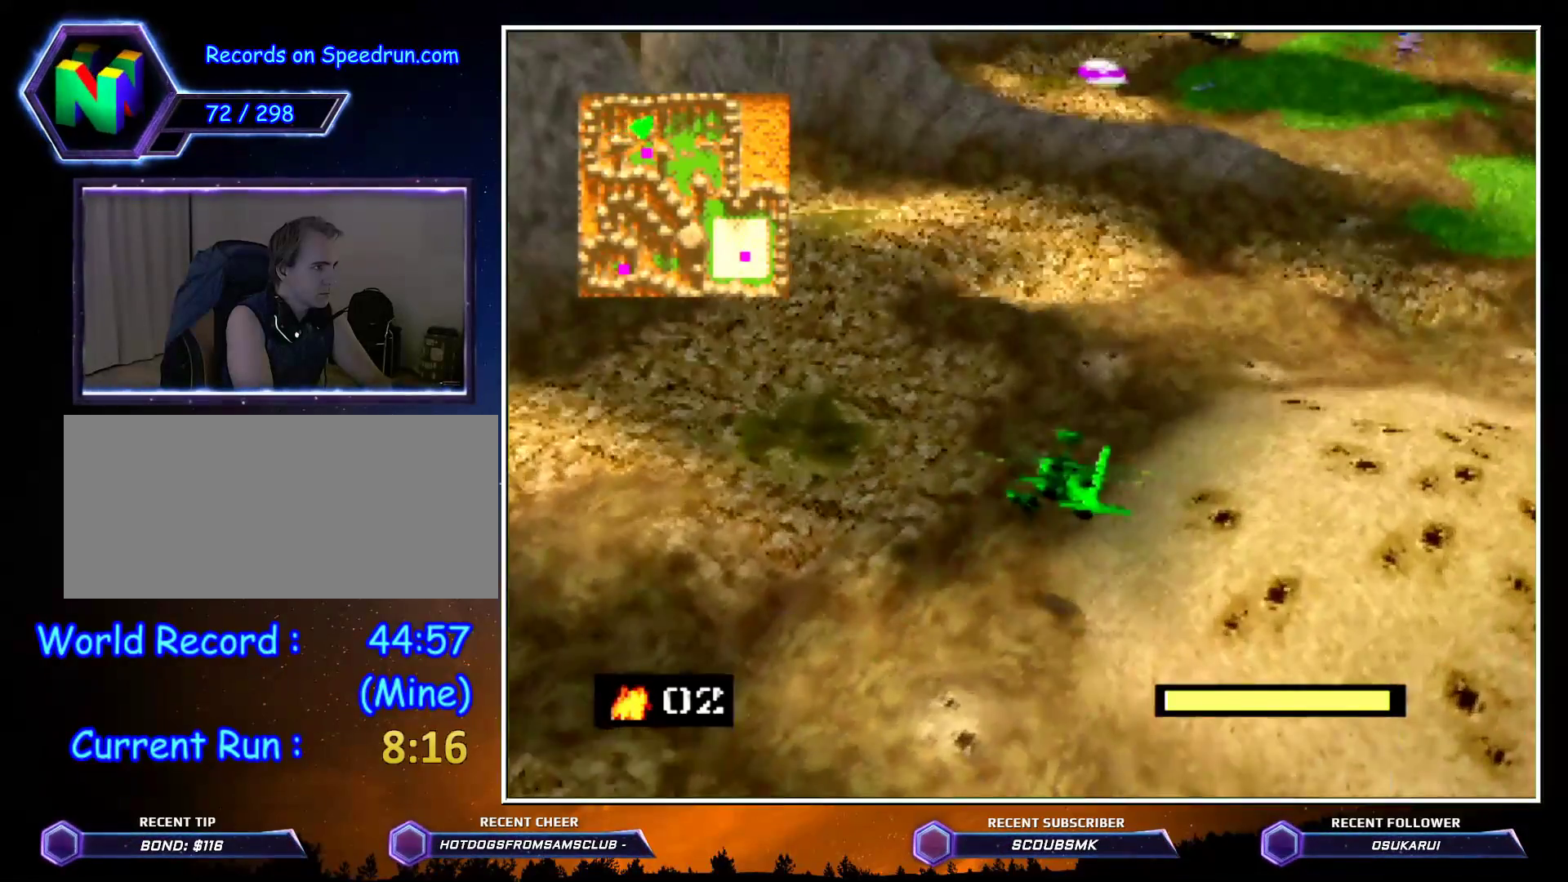
{"buttons": ["C_RIGHT"], "left_stick": "up", "events": []}
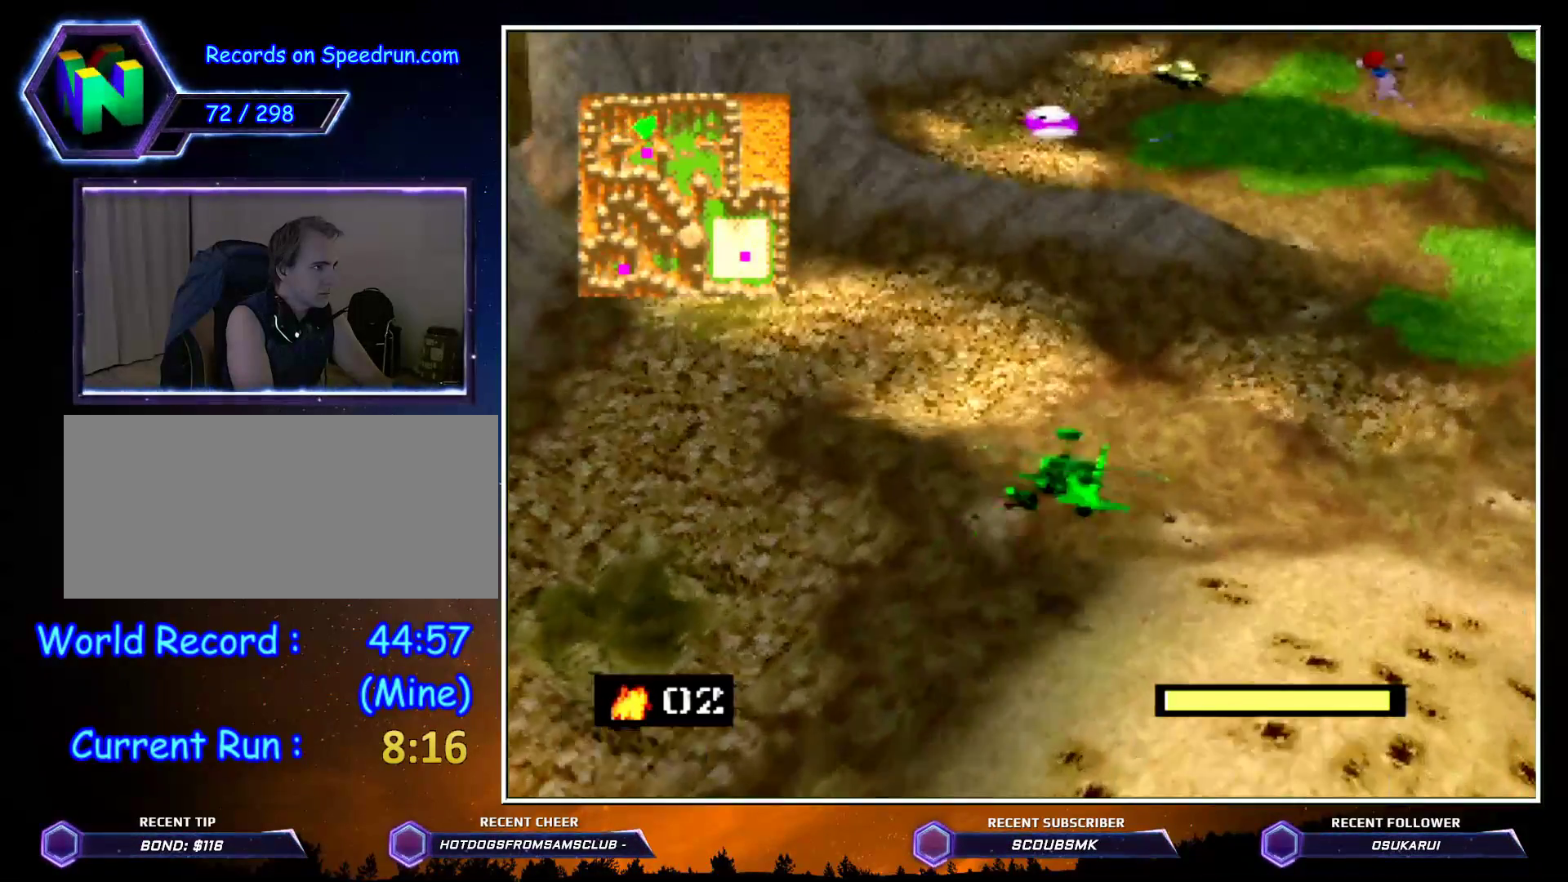
{"buttons": ["C_RIGHT"], "left_stick": "up", "events": []}
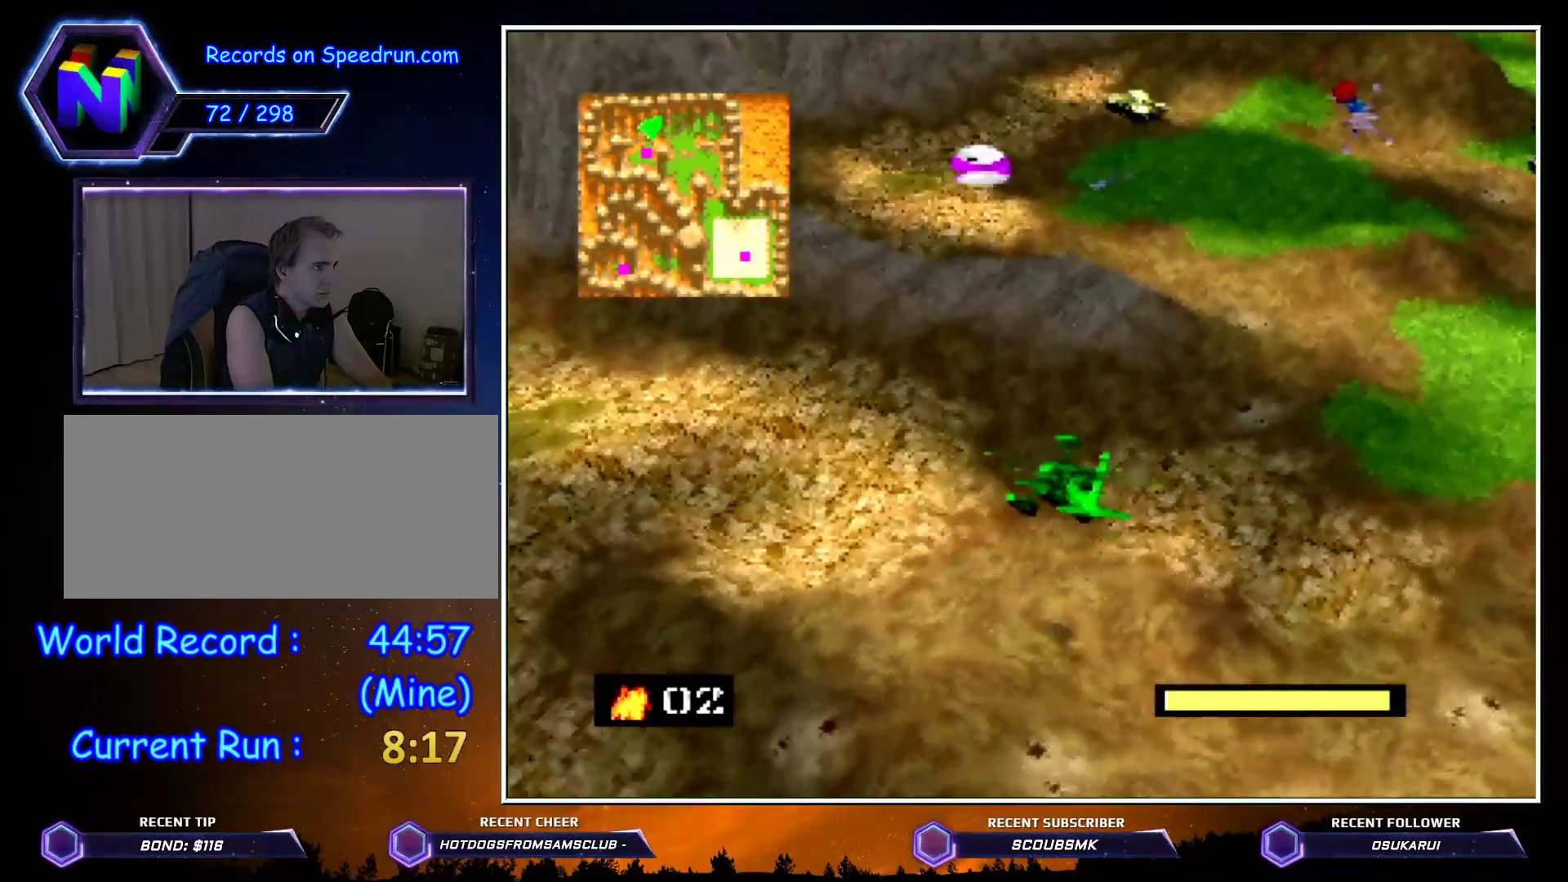
{"buttons": ["C_RIGHT"], "left_stick": "up", "events": []}
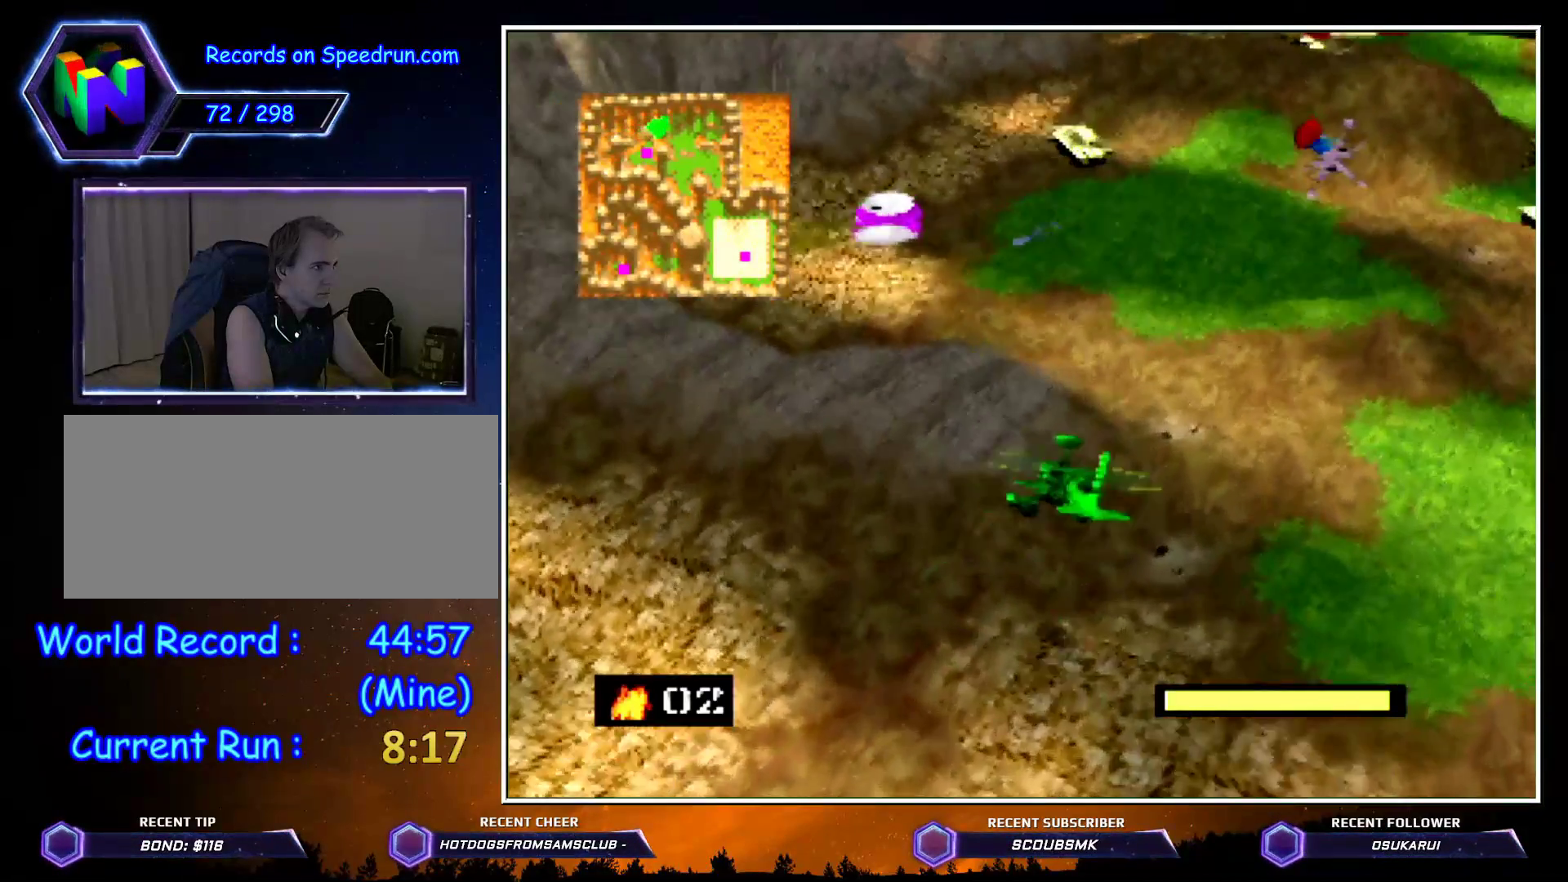
{"buttons": ["C_RIGHT"], "left_stick": "up", "events": []}
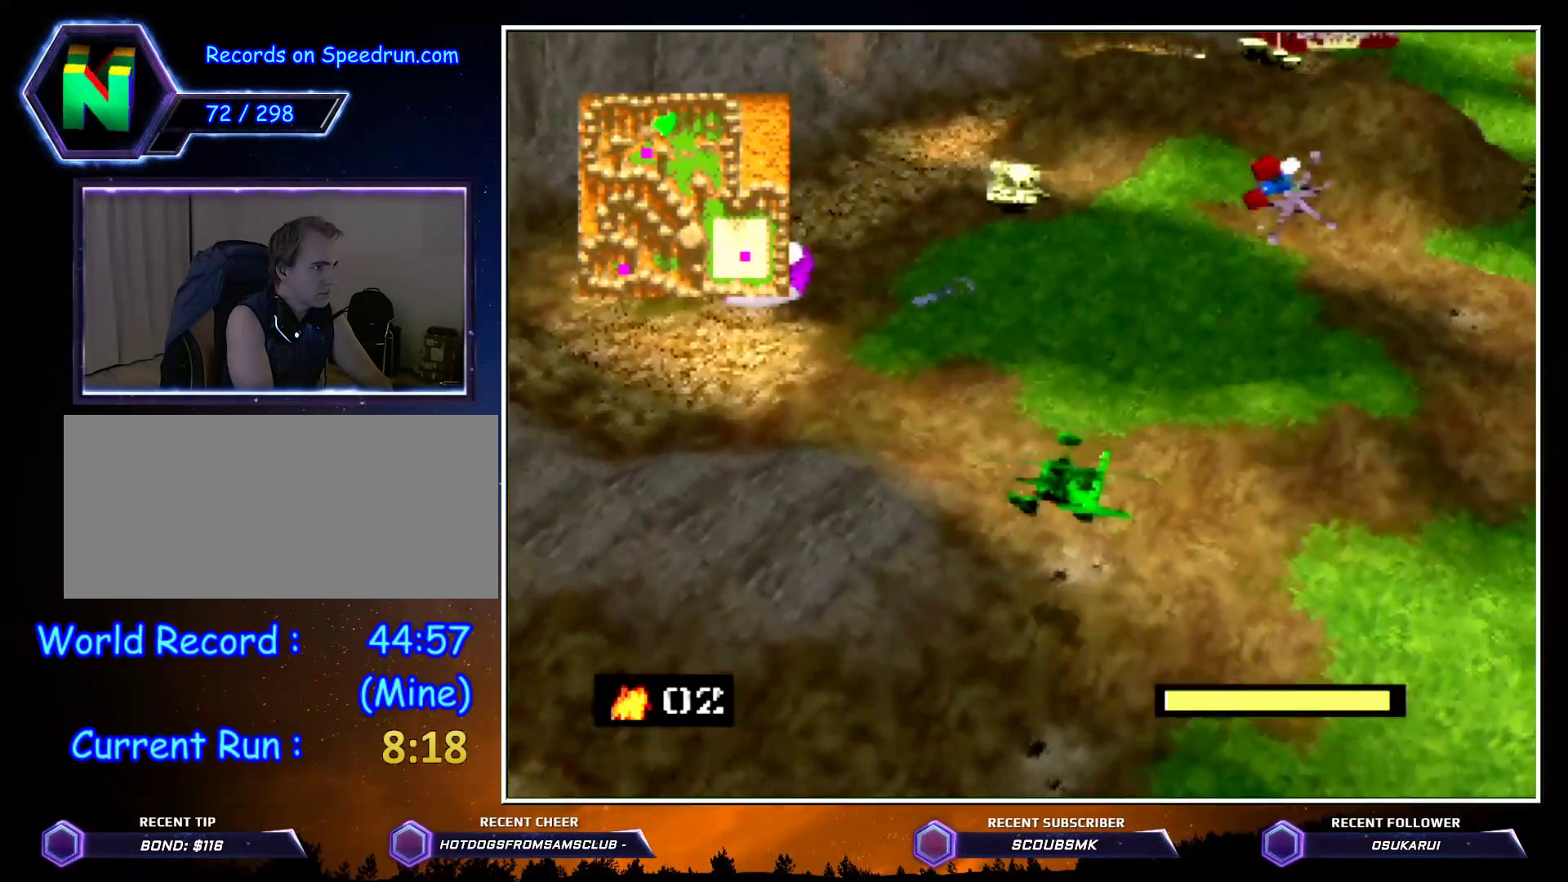
{"buttons": ["Z", "C_RIGHT"], "left_stick": "up", "events": [[333, "Z", "down"]]}
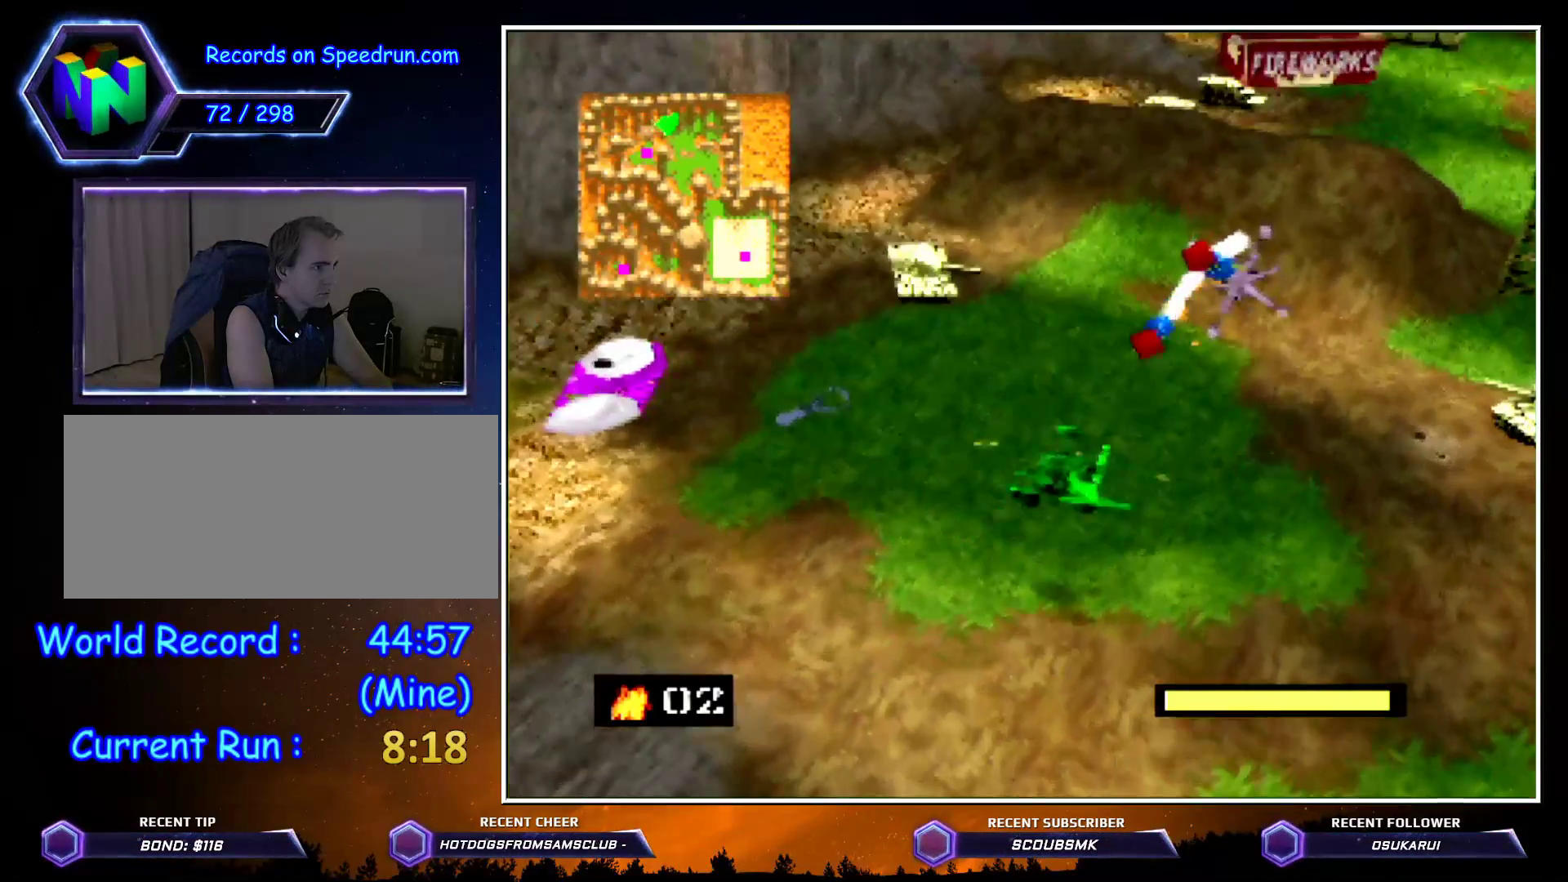
{"buttons": ["C_RIGHT"], "left_stick": "up", "events": [[367, "Z", "up"]]}
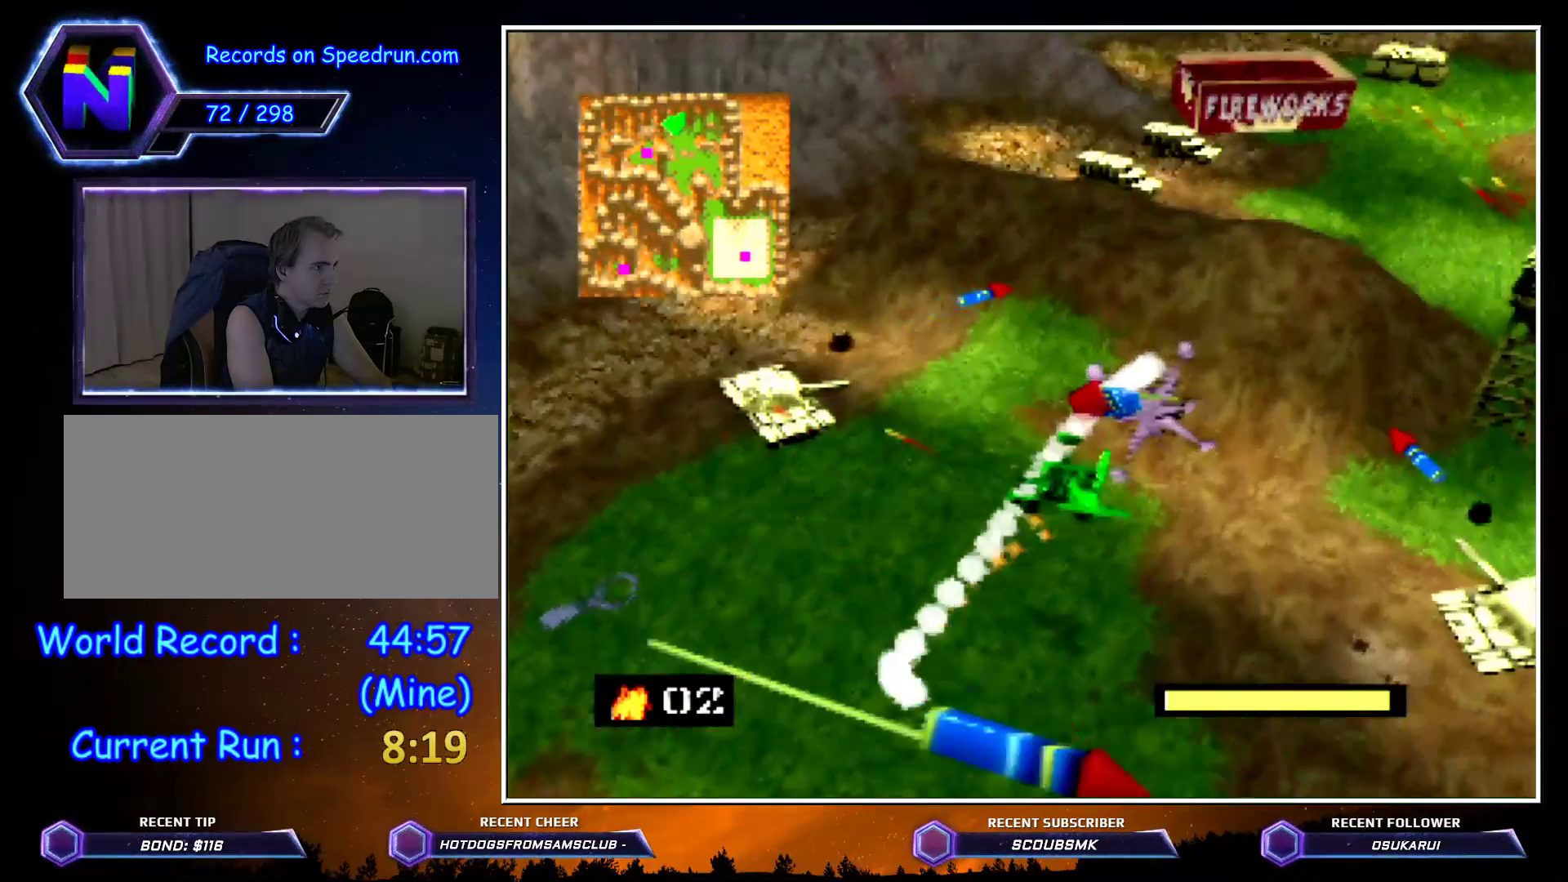
{"buttons": ["C_RIGHT"], "left_stick": "up", "events": []}
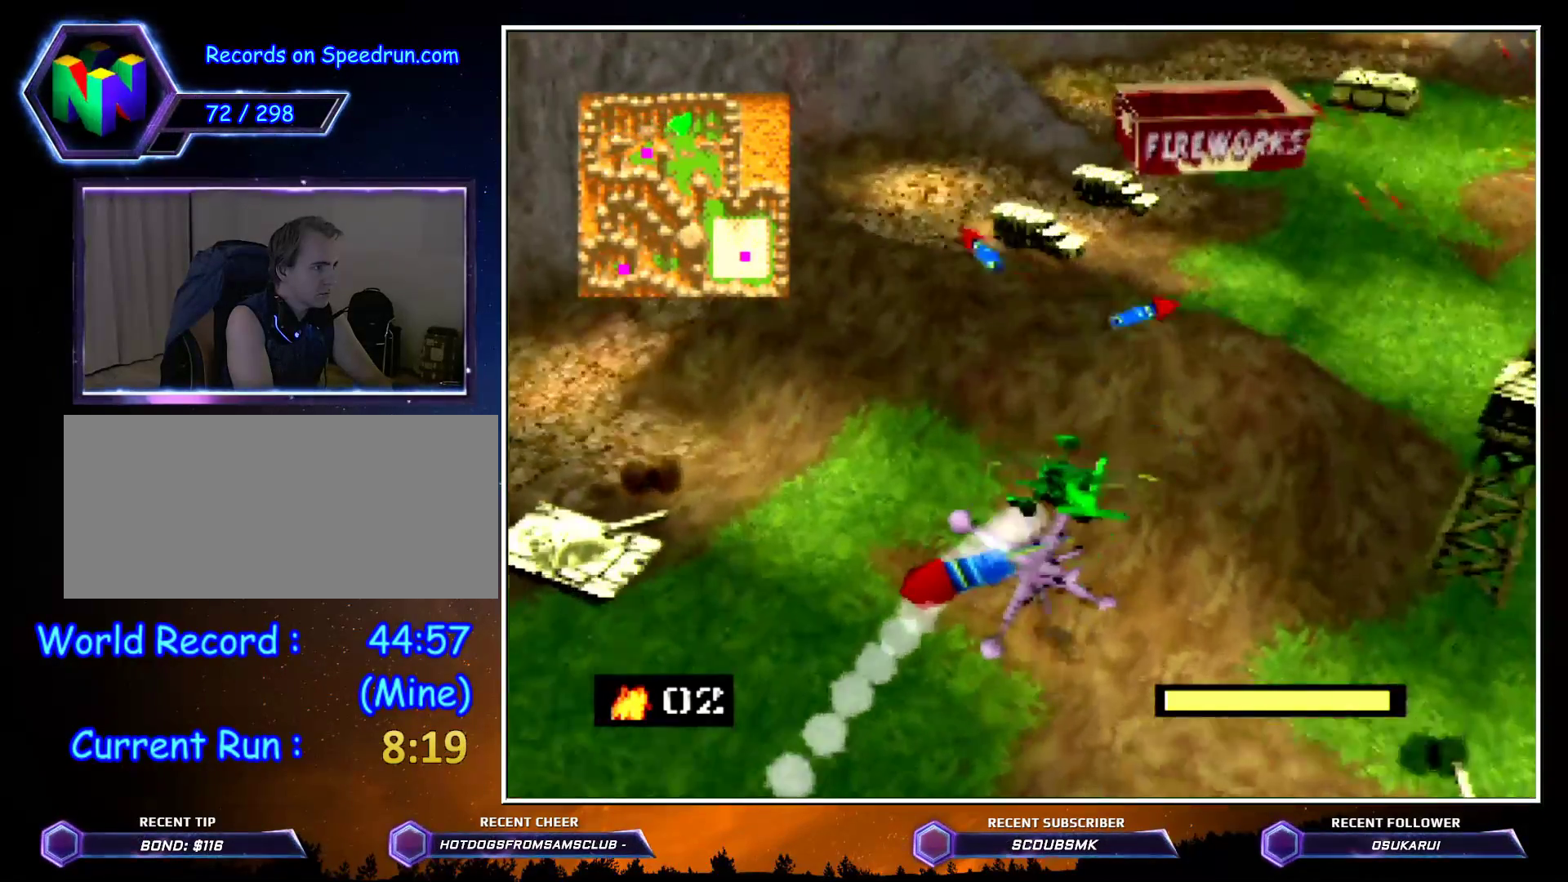
{"buttons": ["C_RIGHT"], "left_stick": "up", "events": []}
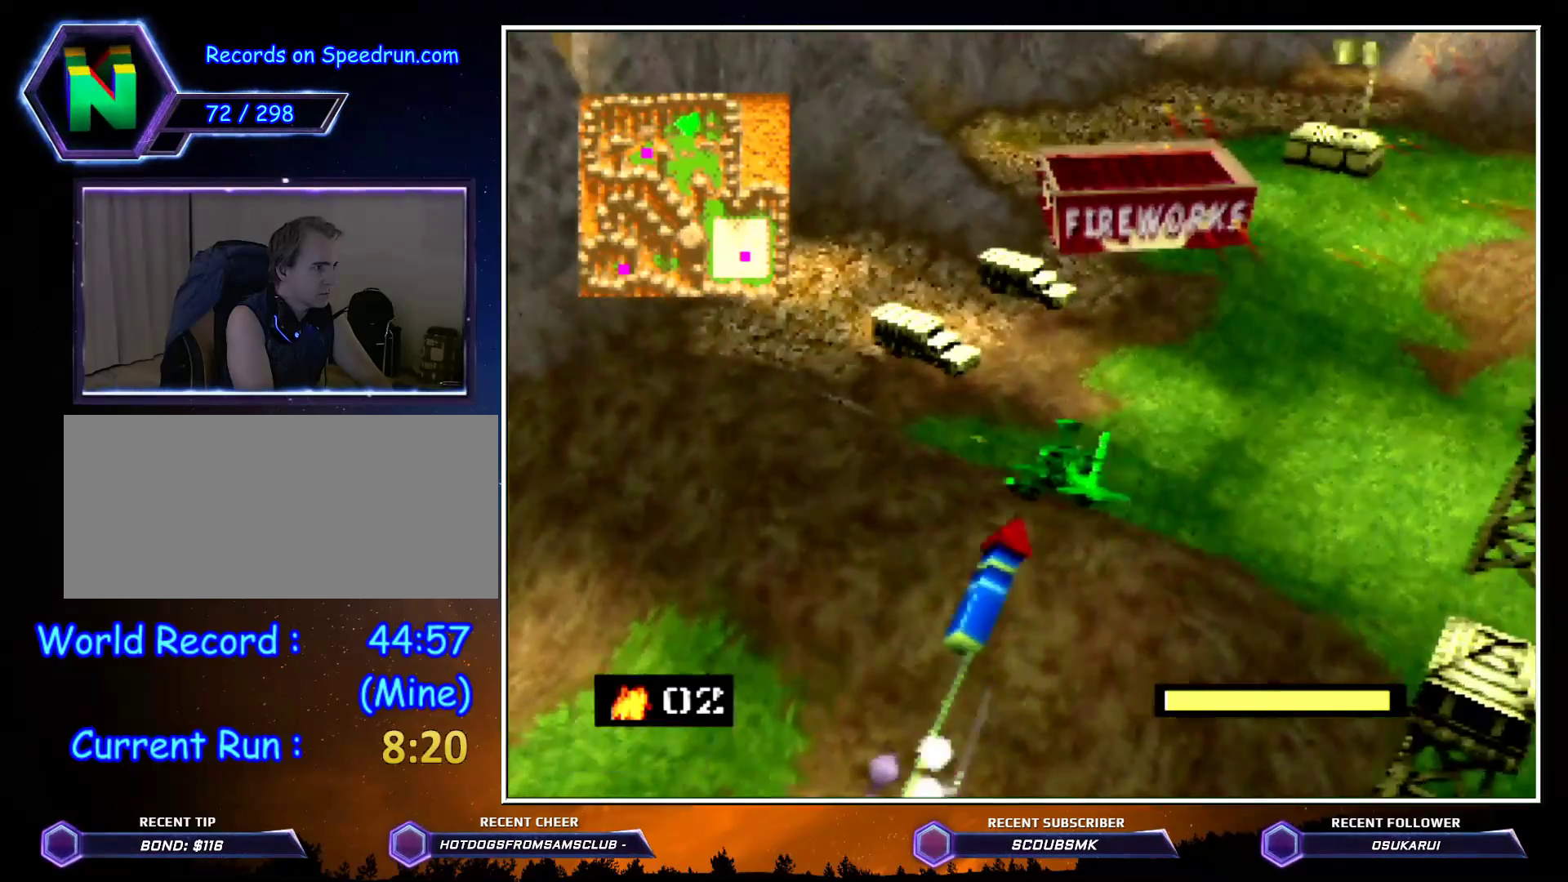
{"buttons": ["C_RIGHT"], "left_stick": "up", "events": [[83, "A", "down"], [217, "A", "up"]]}
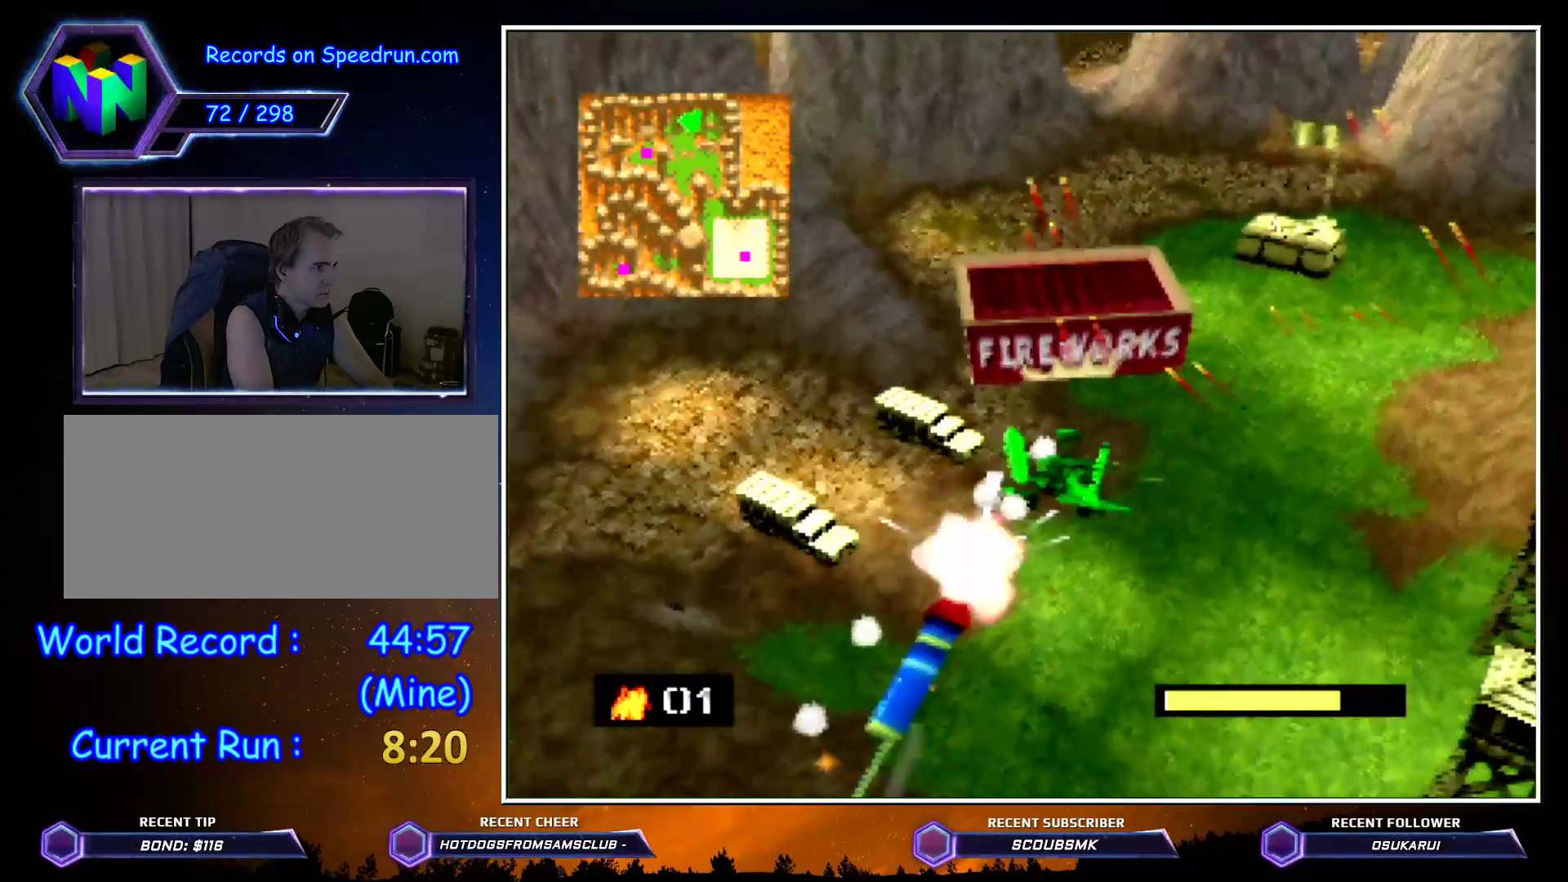
{"buttons": ["C_RIGHT"], "left_stick": "down-right", "events": [[350, "left_stick", "right"], [400, "left_stick", "down-right"]]}
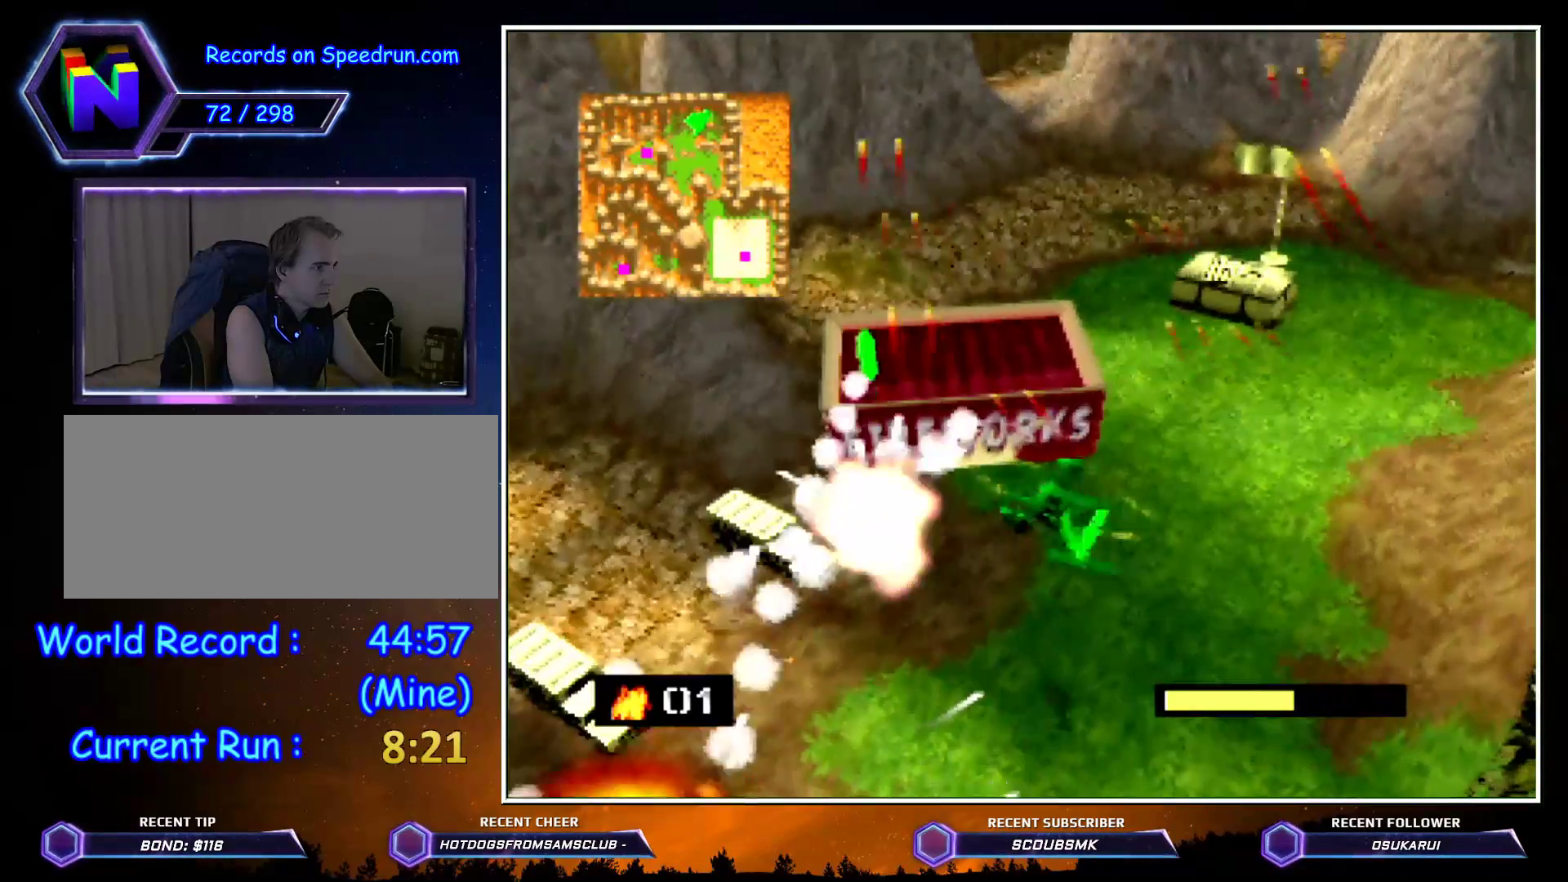
{"buttons": ["C_RIGHT"], "left_stick": "up-right", "events": [[217, "left_stick", "right"], [467, "left_stick", "up-right"]]}
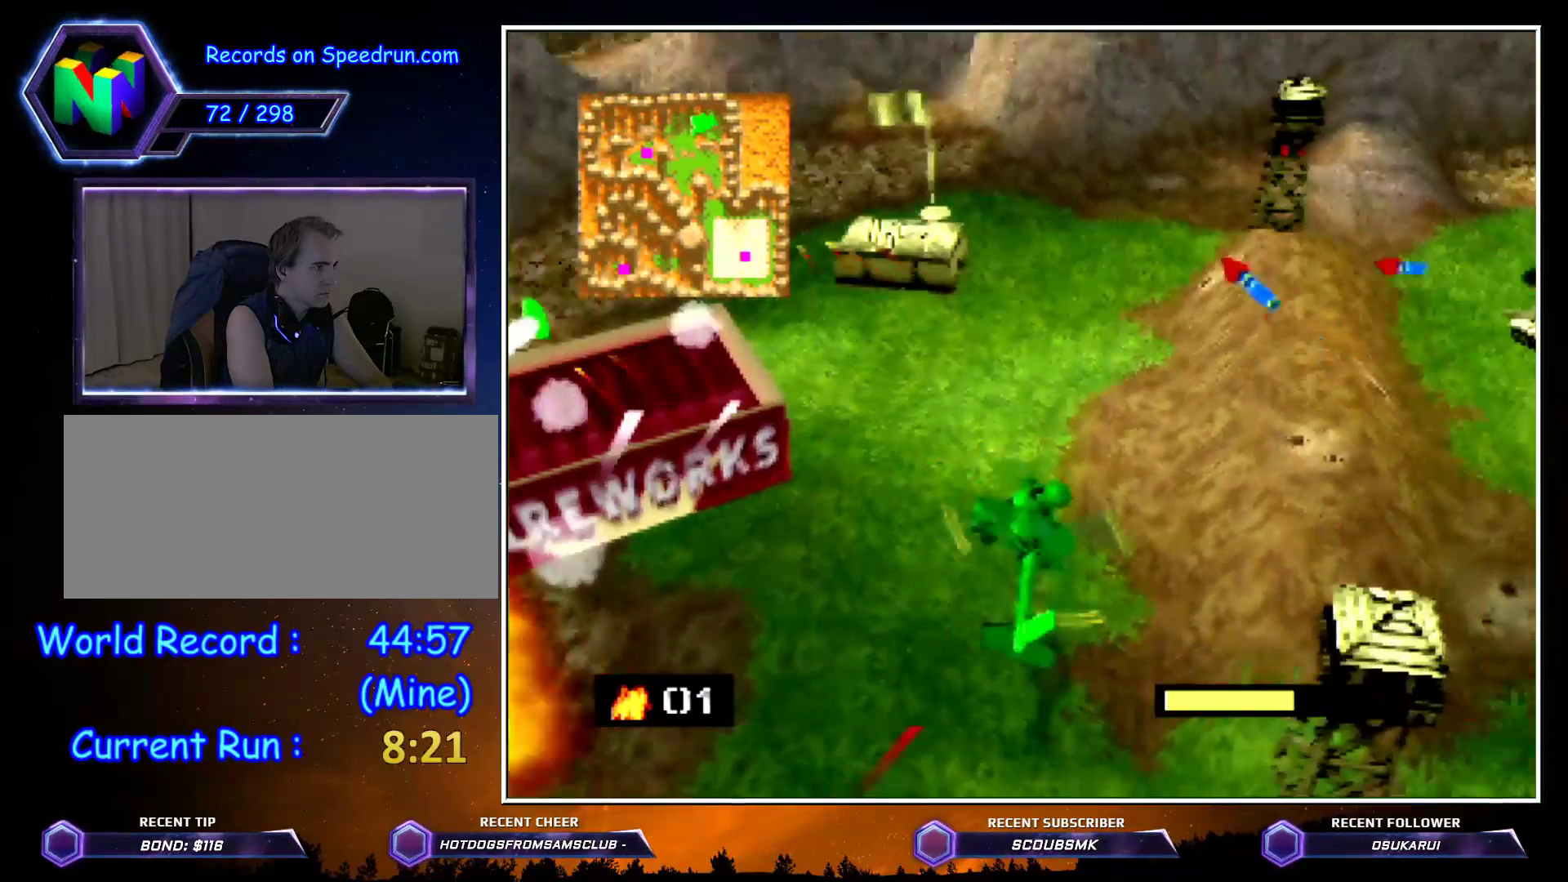
{"buttons": ["C_RIGHT"], "left_stick": "left", "events": [[150, "left_stick", "up"], [500, "left_stick", "left"]]}
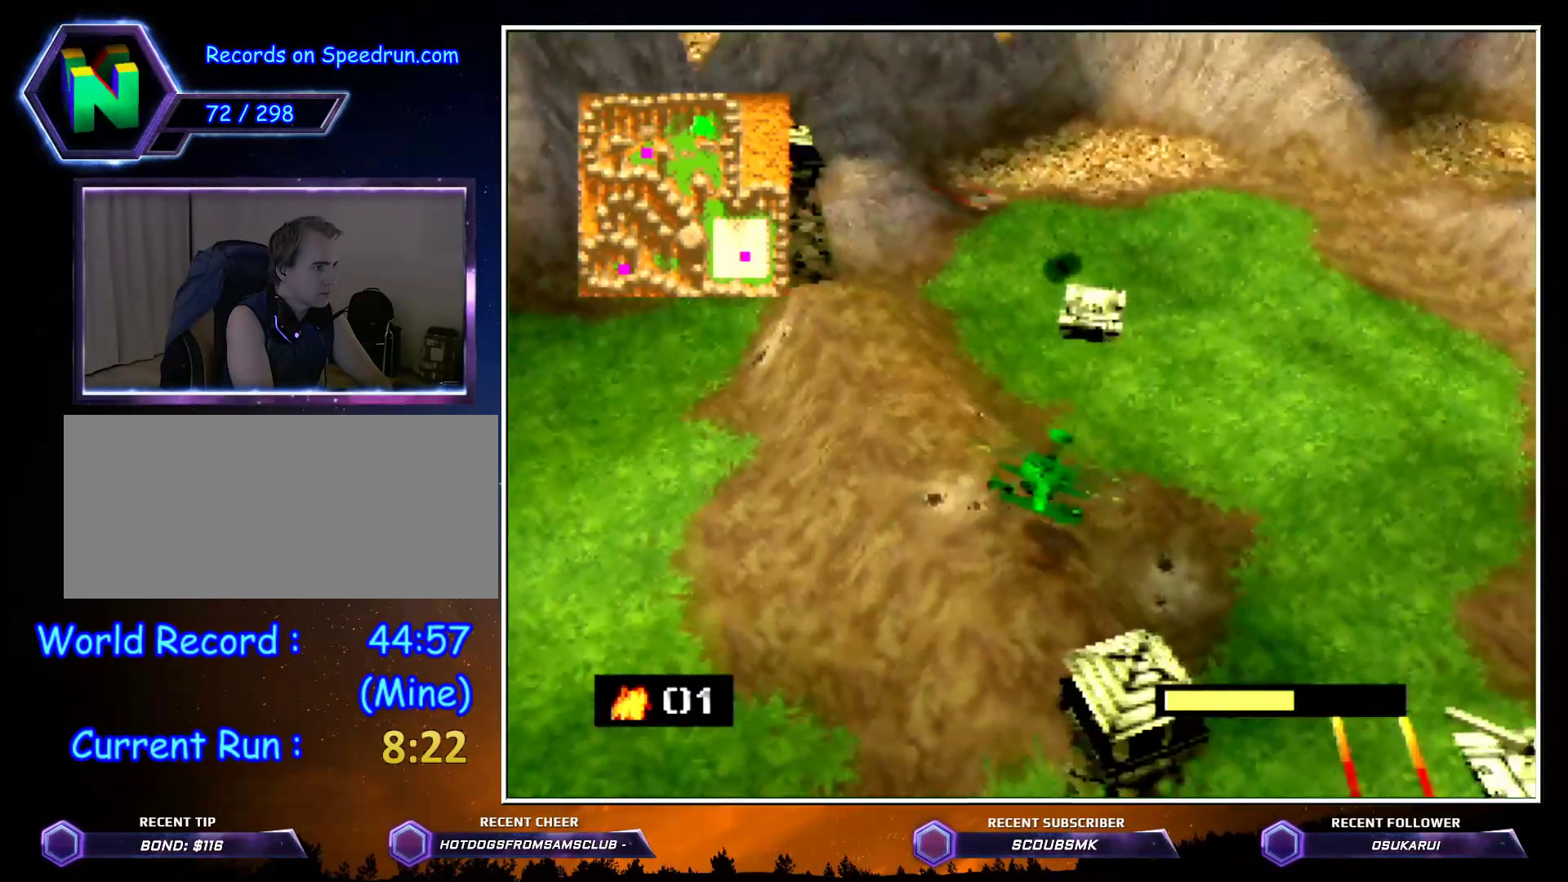
{"buttons": ["C_LEFT"], "left_stick": "down-left", "events": [[200, "left_stick", "down-left"], [450, "C_RIGHT", "up"], [500, "C_LEFT", "down"]]}
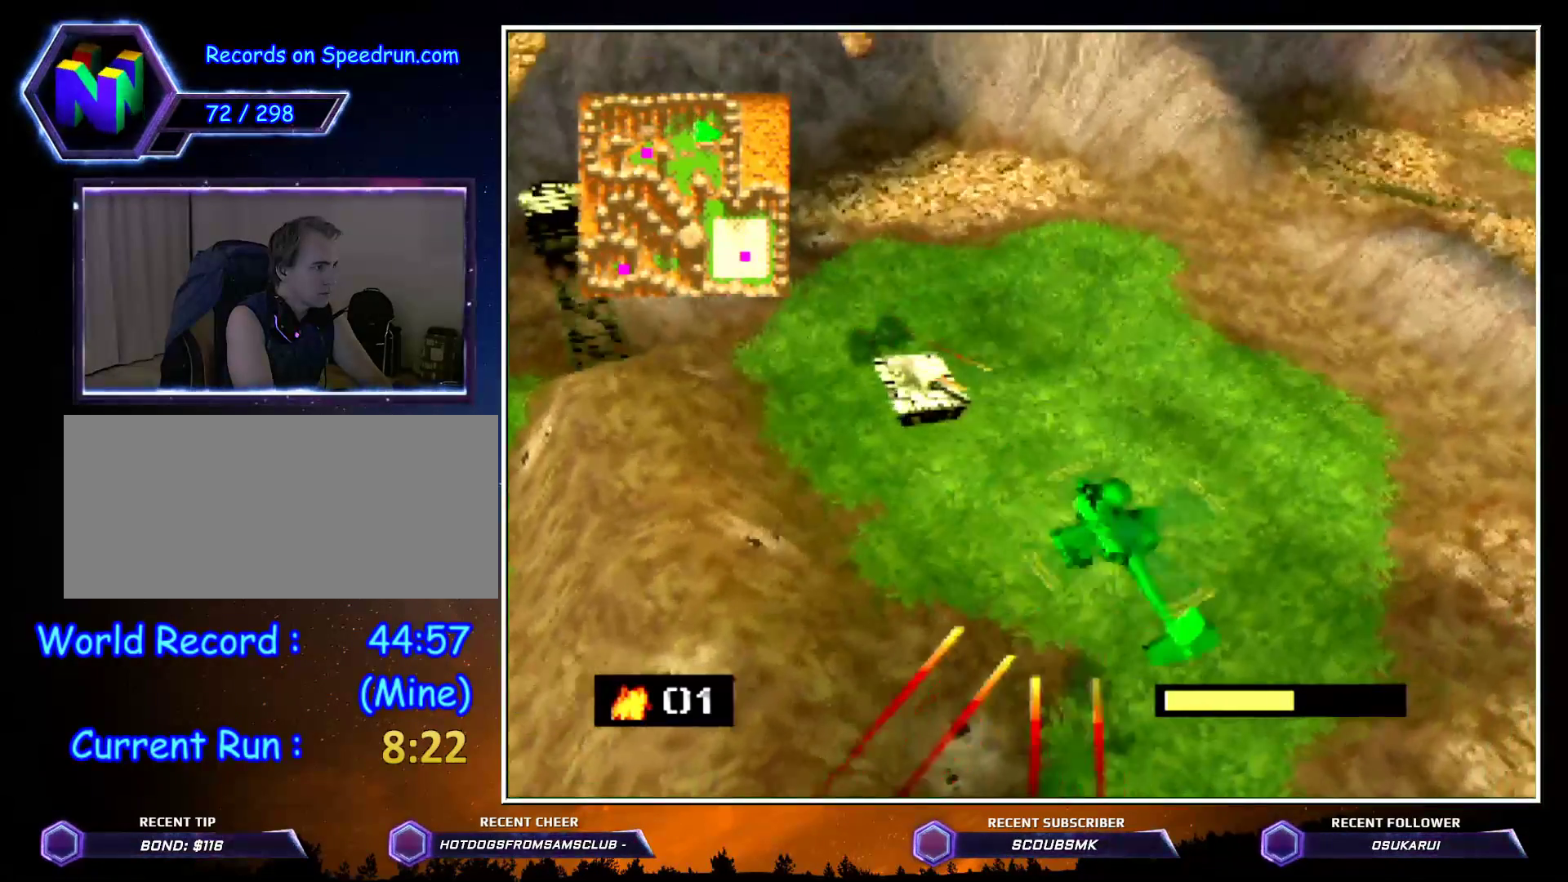
{"buttons": ["C_LEFT"], "left_stick": "left", "events": [[167, "left_stick", "left"]]}
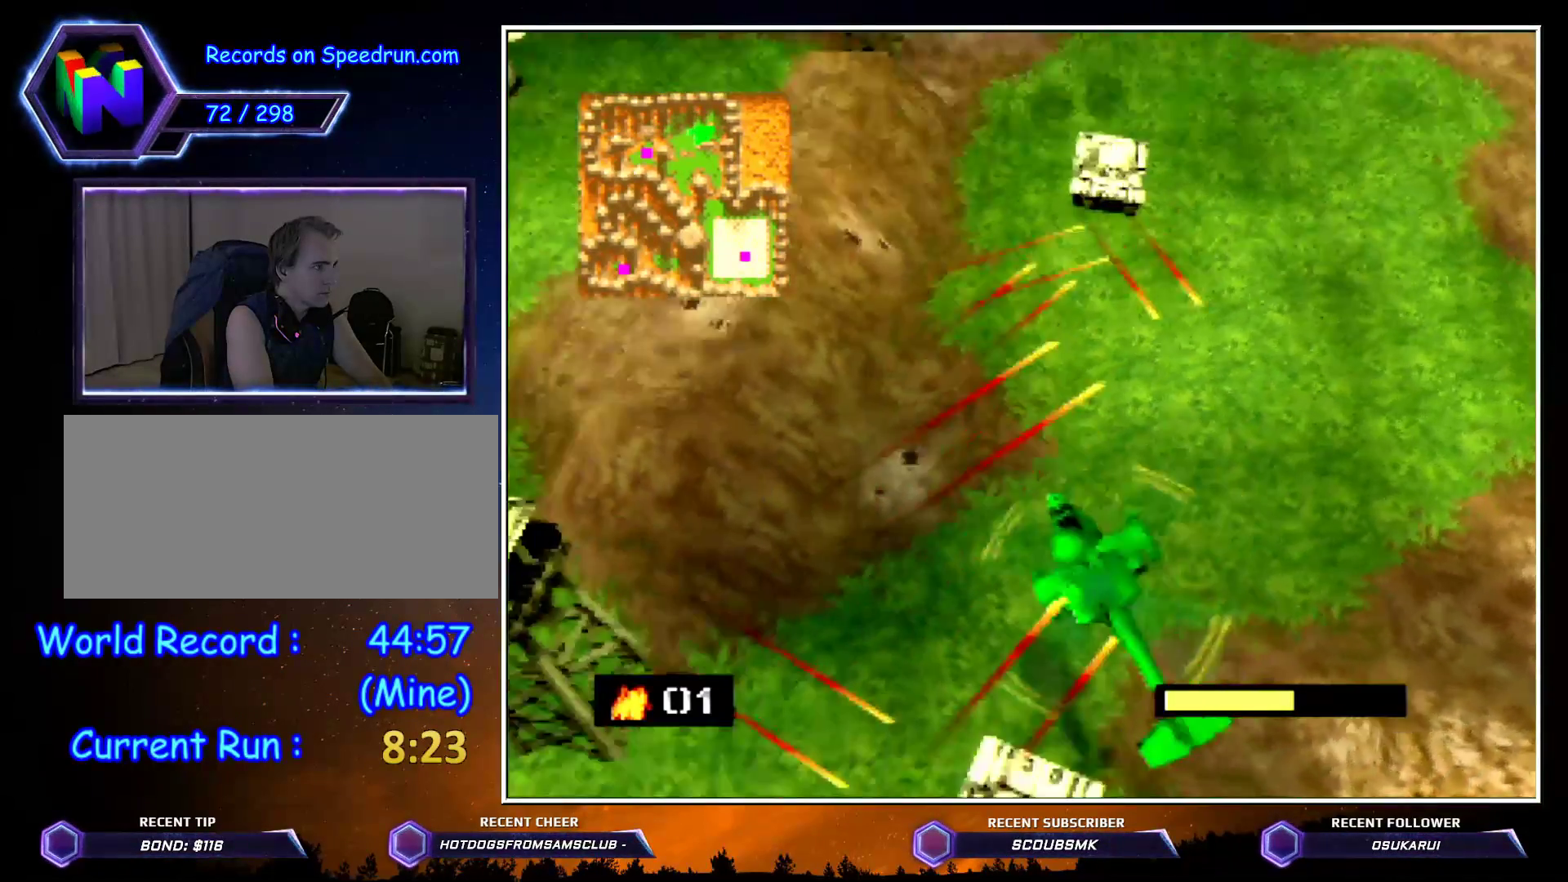
{"buttons": ["C_LEFT"], "left_stick": "up-right", "events": [[183, "left_stick", "up"], [417, "left_stick", "up-right"]]}
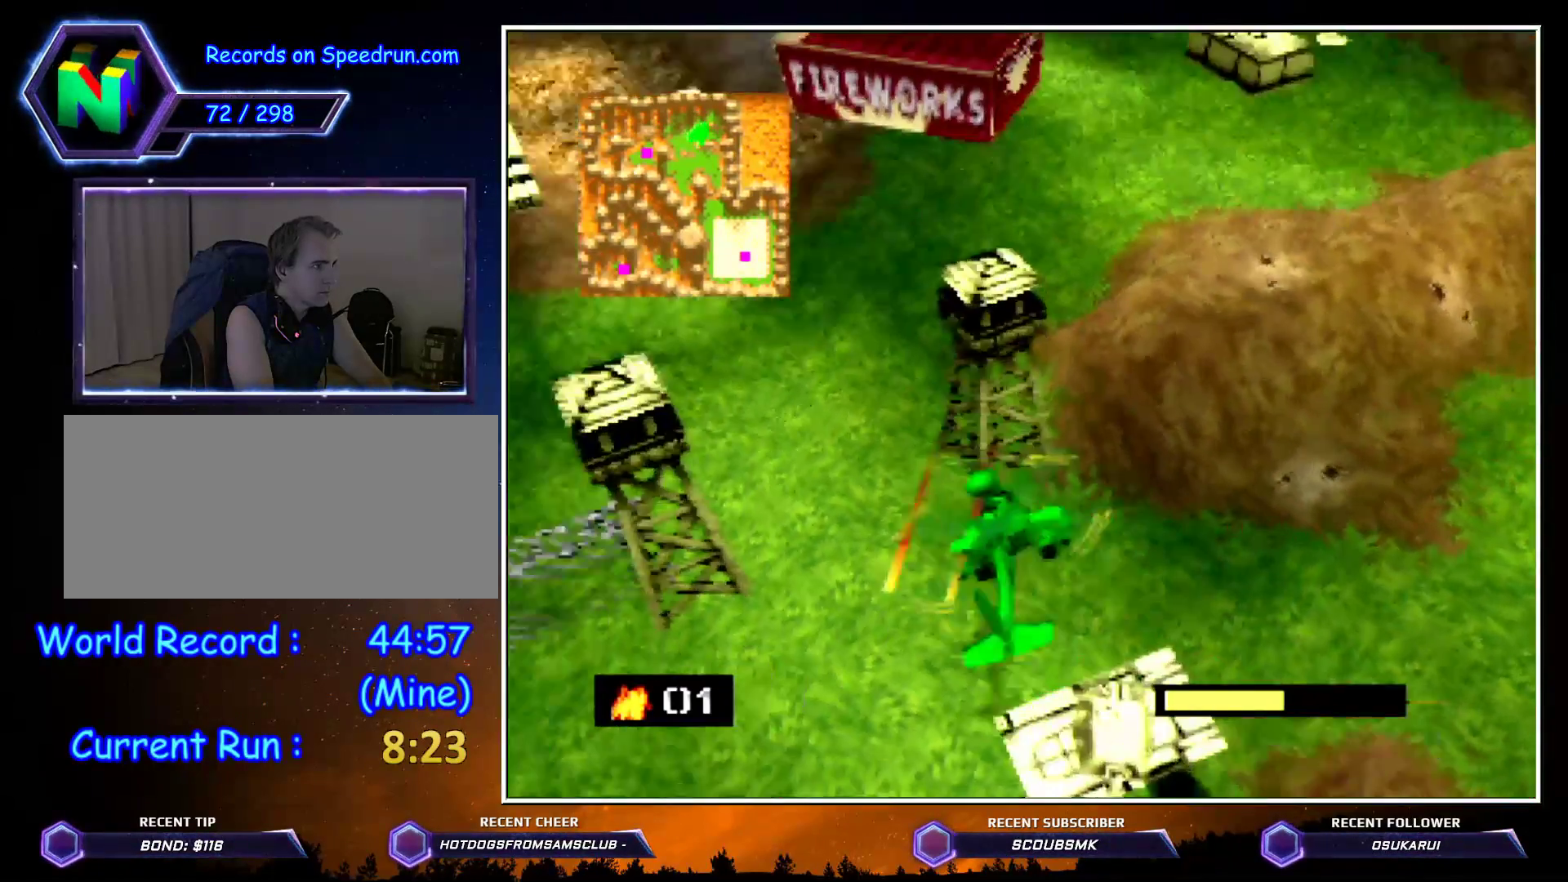
{"buttons": [], "left_stick": "up-right", "events": [[317, "C_LEFT", "up"]]}
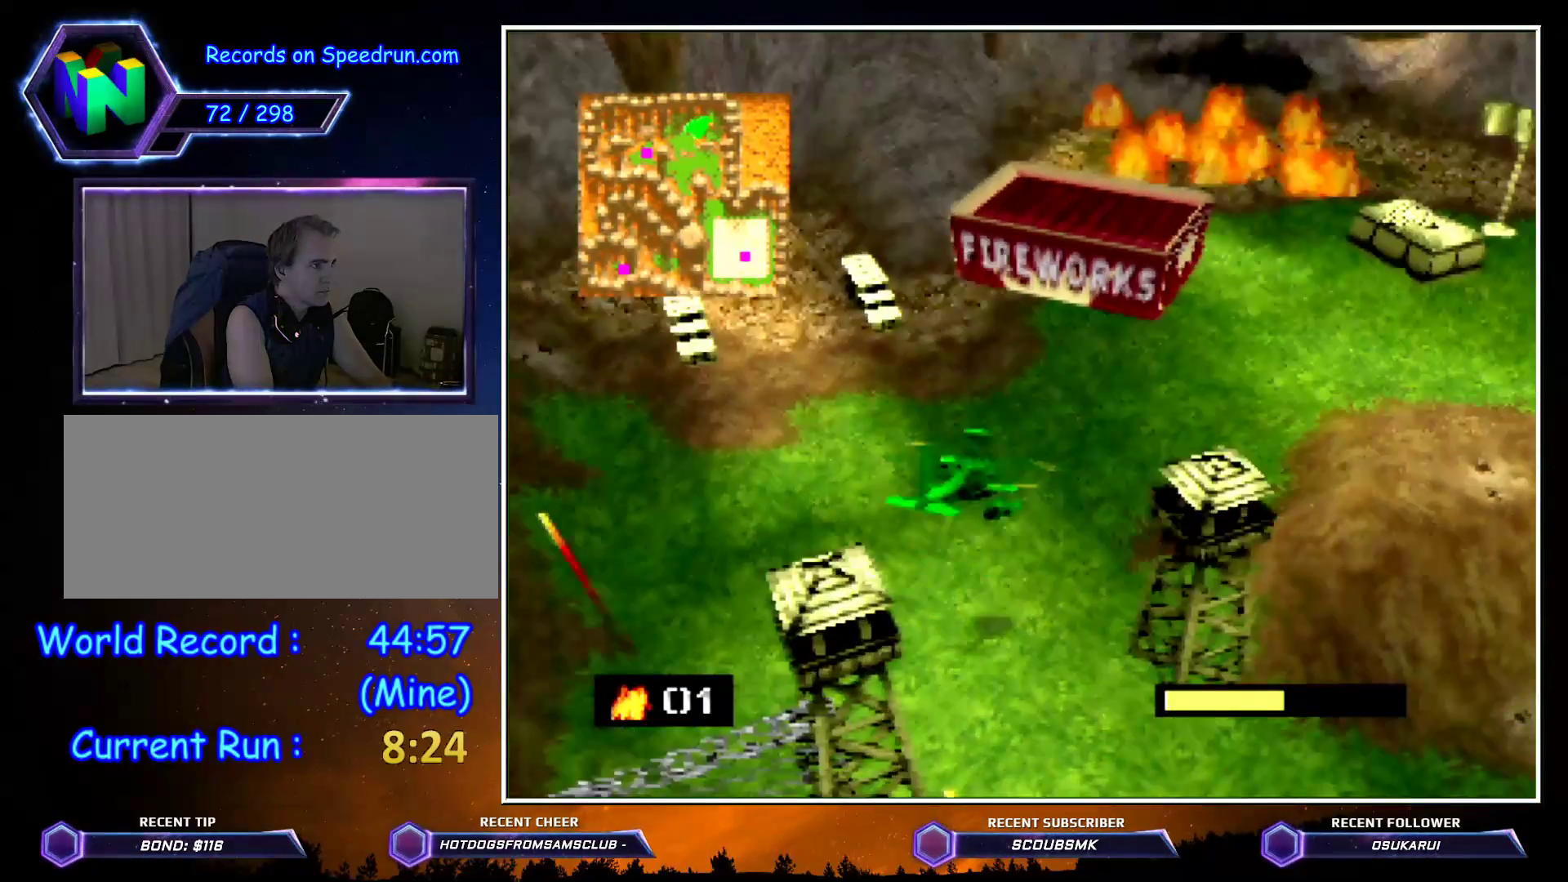
{"buttons": ["Z"], "left_stick": "up-left", "events": [[150, "Z", "down"], [217, "left_stick", "up"], [333, "left_stick", "up-left"]]}
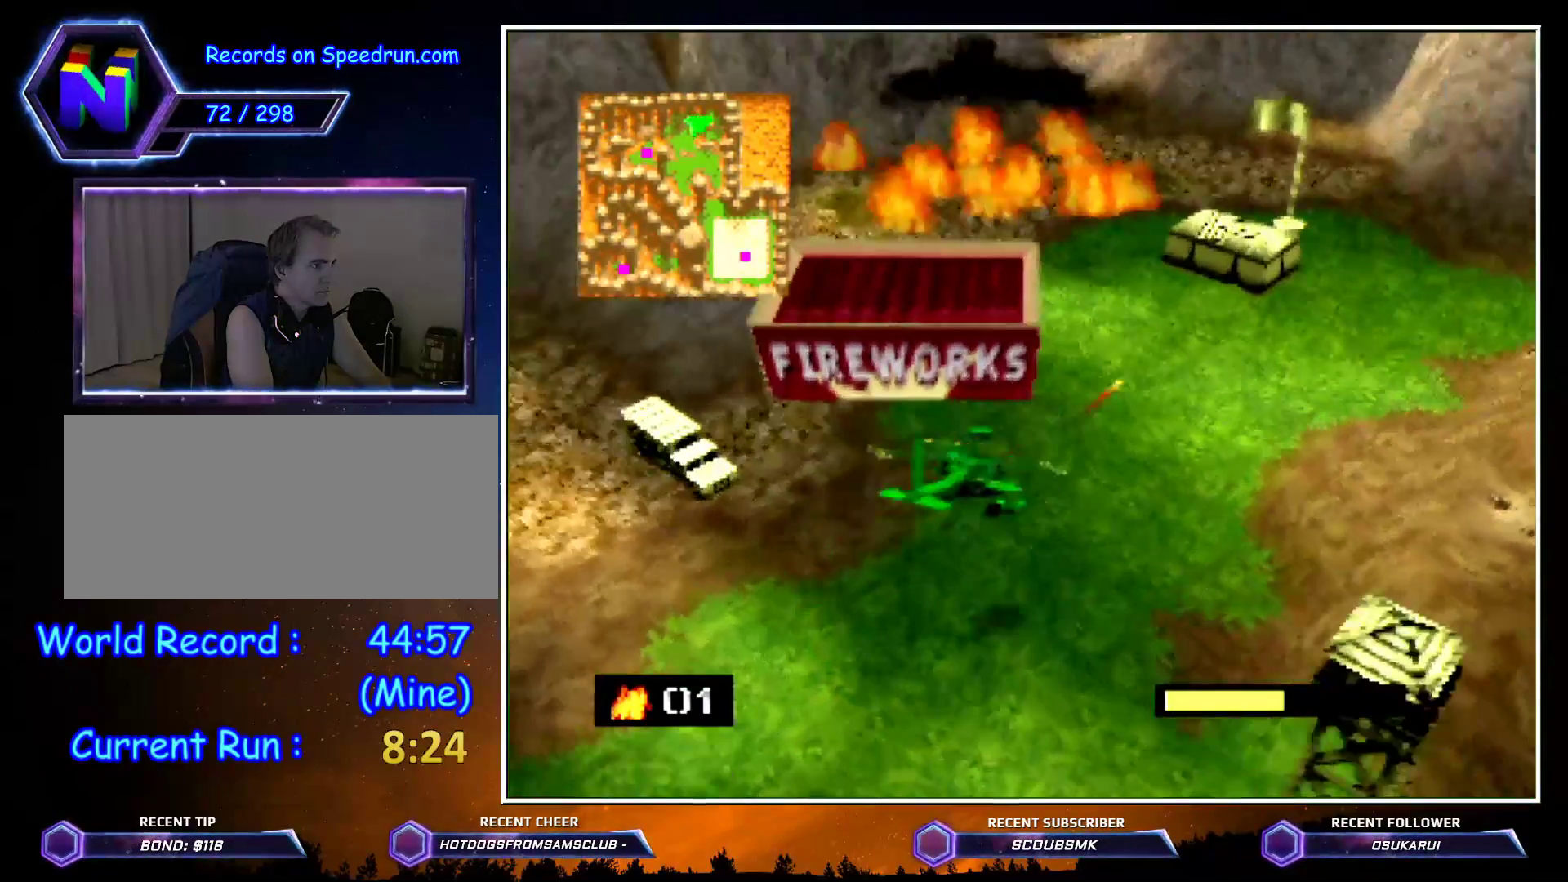
{"buttons": ["Z"], "left_stick": "down", "events": [[250, "left_stick", "center"], [433, "left_stick", "down"]]}
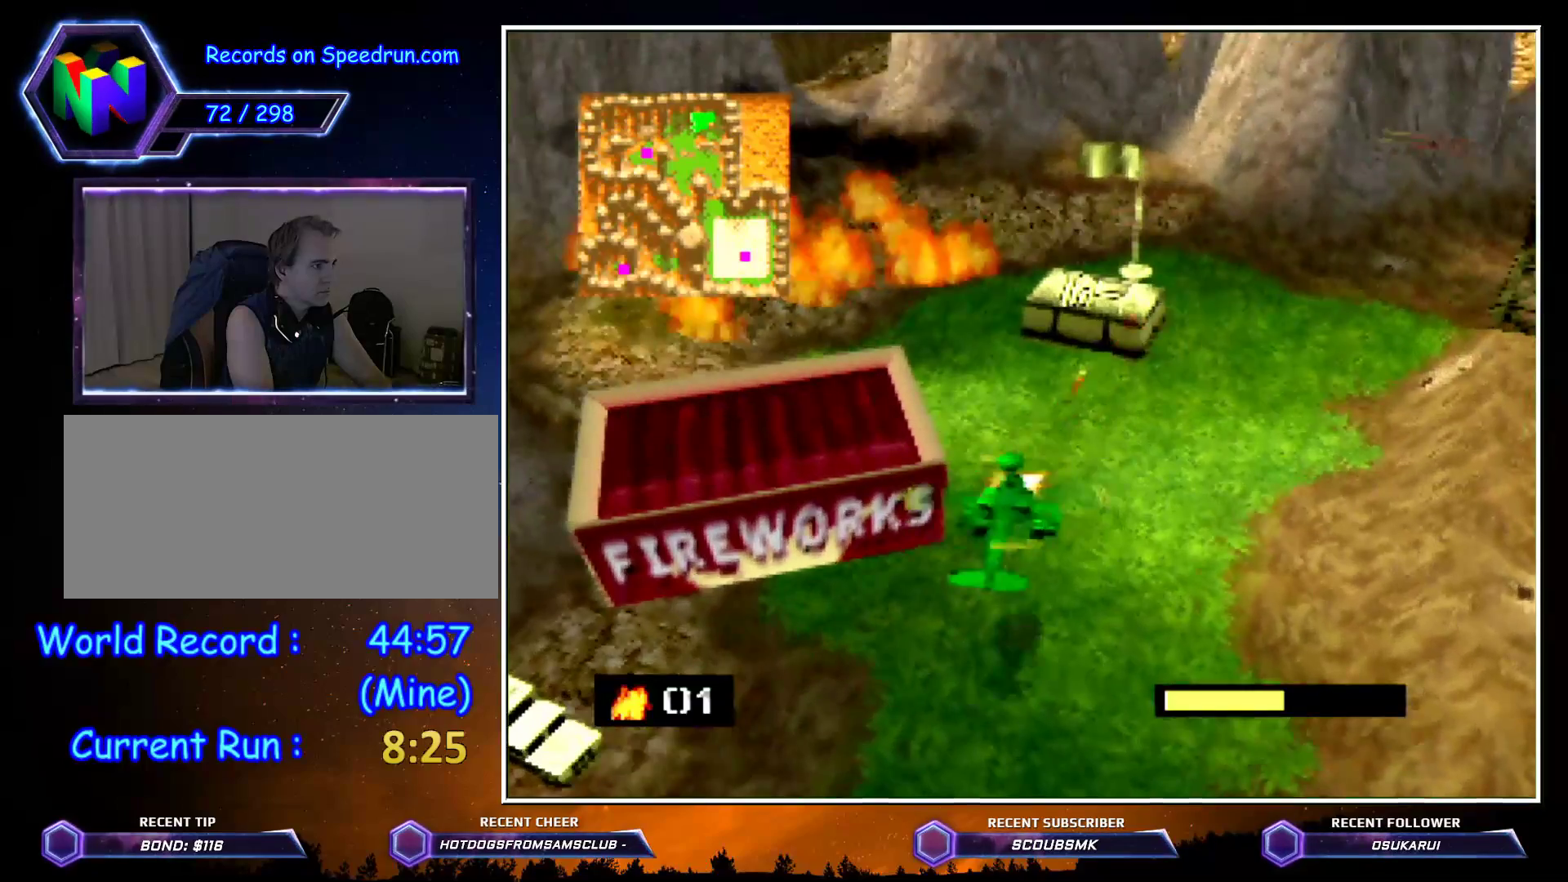
{"buttons": ["Z"], "left_stick": "up", "events": [[150, "left_stick", "center"], [333, "left_stick", "up"], [400, "A", "down"], [467, "A", "up"]]}
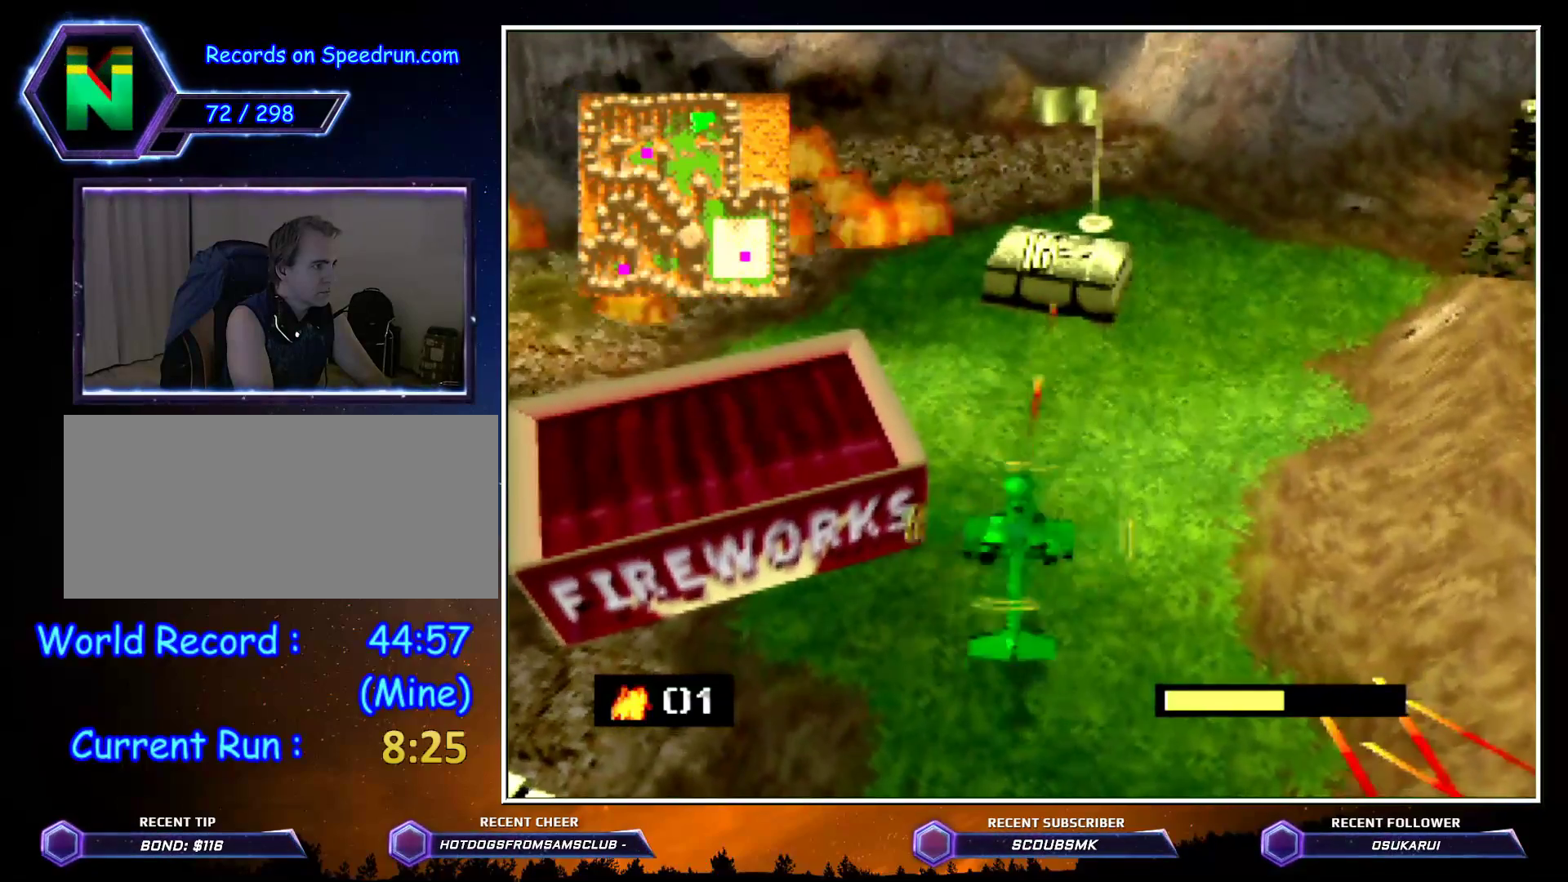
{"buttons": ["Z"], "left_stick": "down", "events": [[67, "left_stick", "center"], [250, "left_stick", "down"]]}
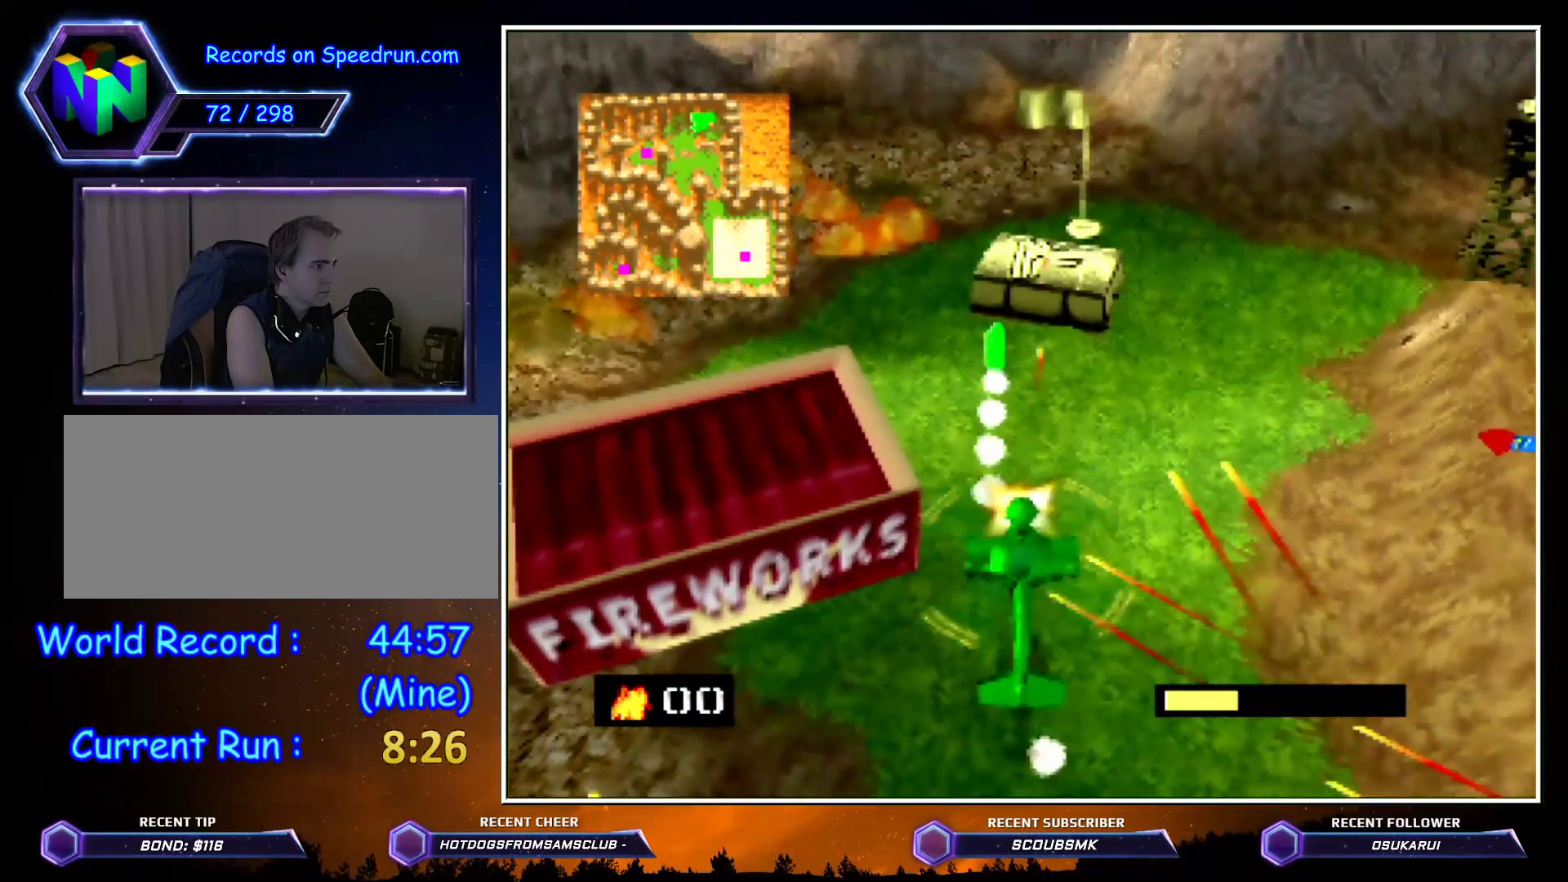
{"buttons": ["Z", "C_LEFT"], "left_stick": "down", "events": [[217, "left_stick", "center"], [433, "C_LEFT", "down"], [433, "left_stick", "down"]]}
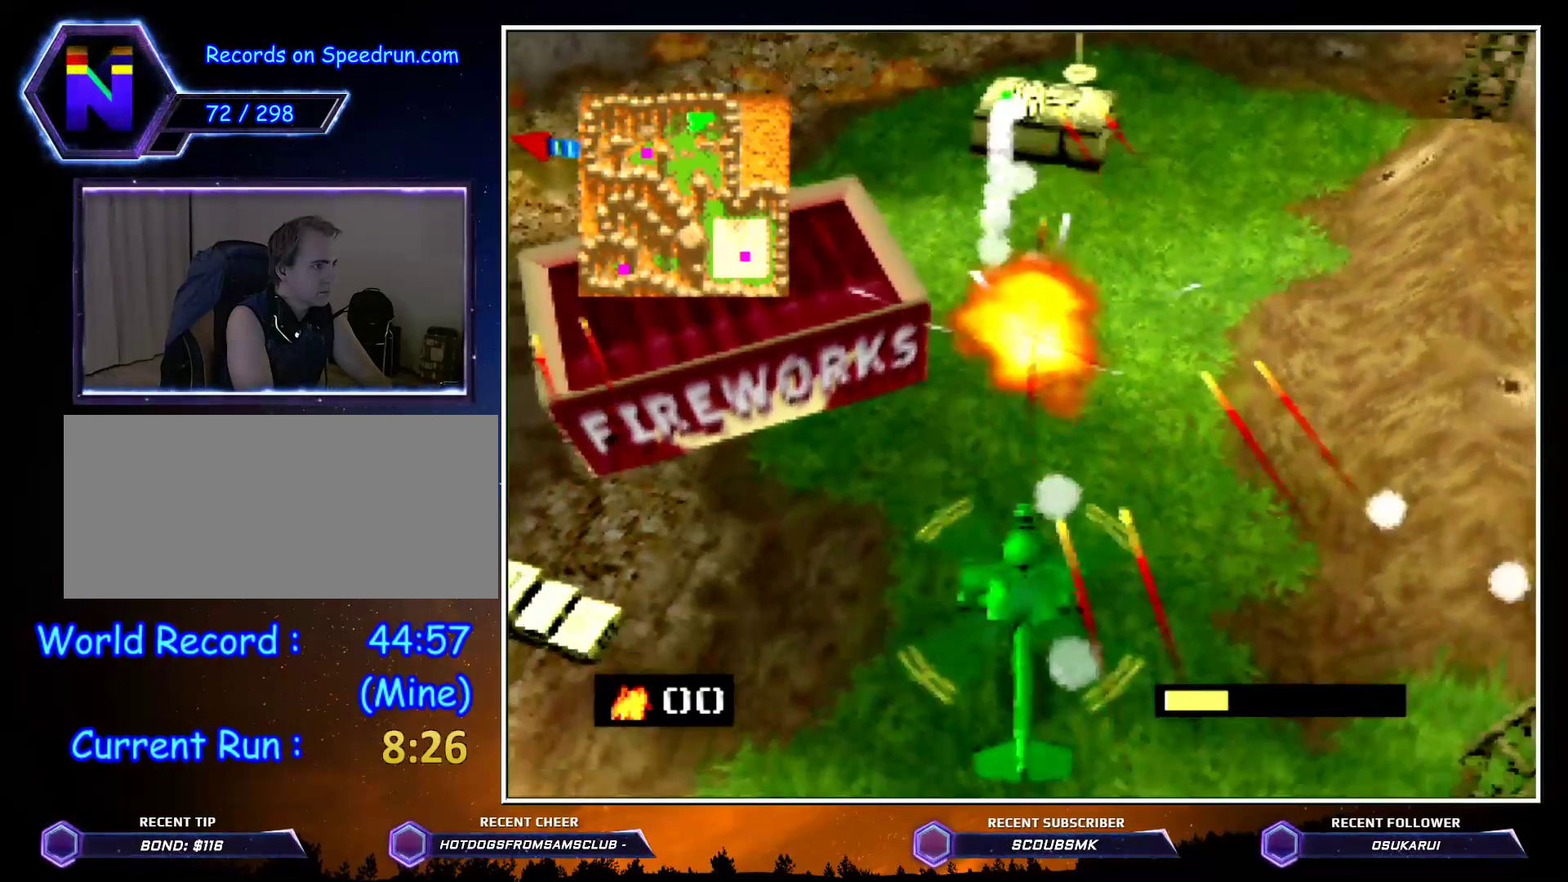
{"buttons": ["Z", "C_RIGHT"], "left_stick": "right", "events": [[50, "C_LEFT", "up"], [50, "left_stick", "center"], [117, "left_stick", "right"], [350, "C_RIGHT", "down"]]}
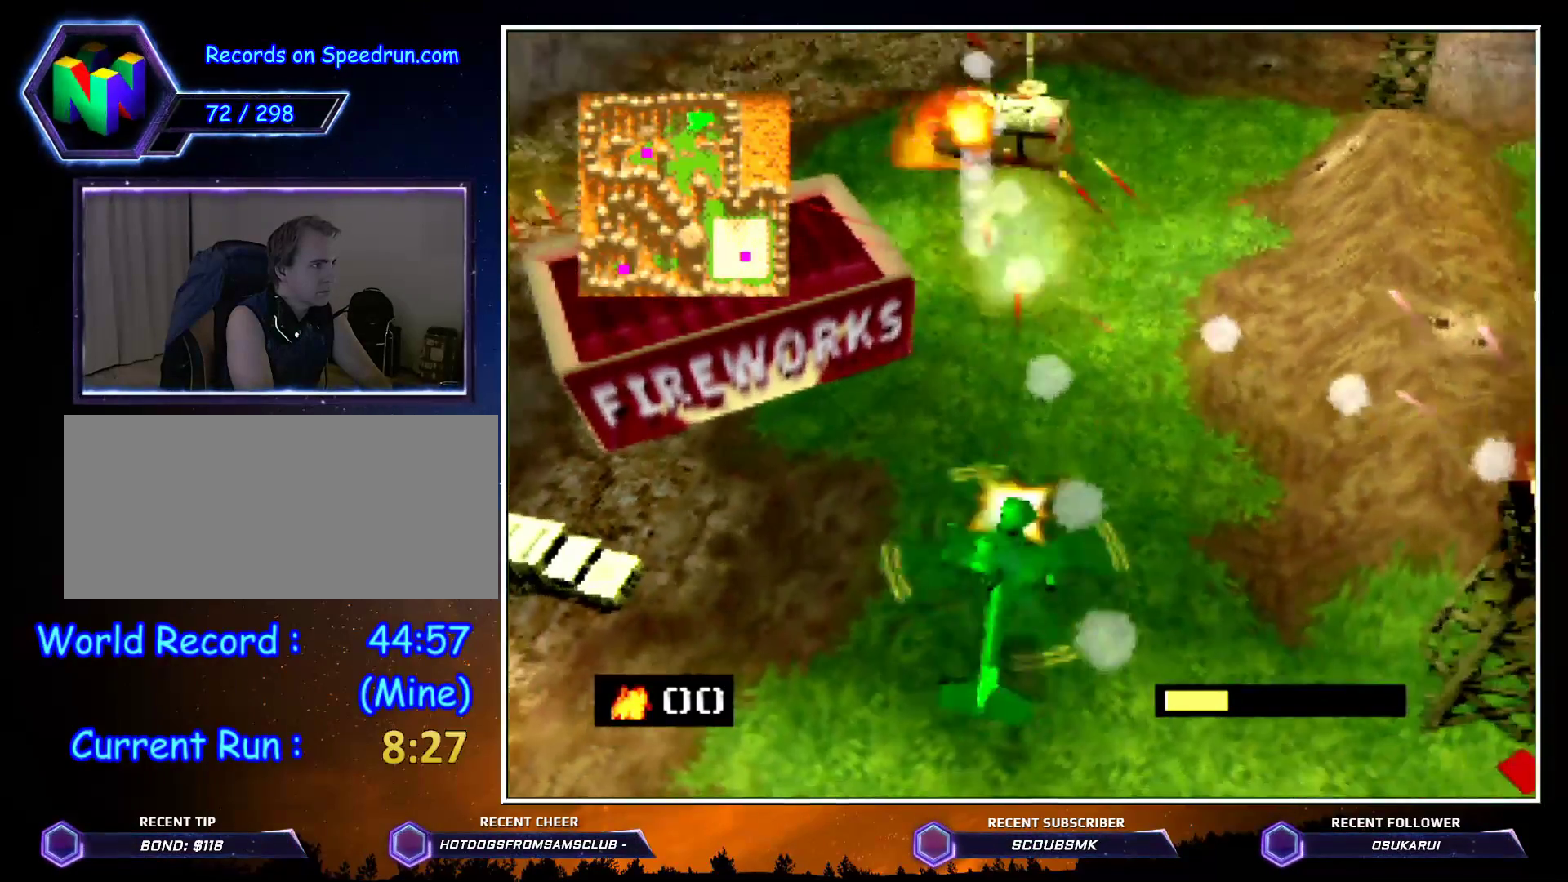
{"buttons": ["Z", "C_RIGHT"], "left_stick": "up-right", "events": [[217, "left_stick", "up-right"]]}
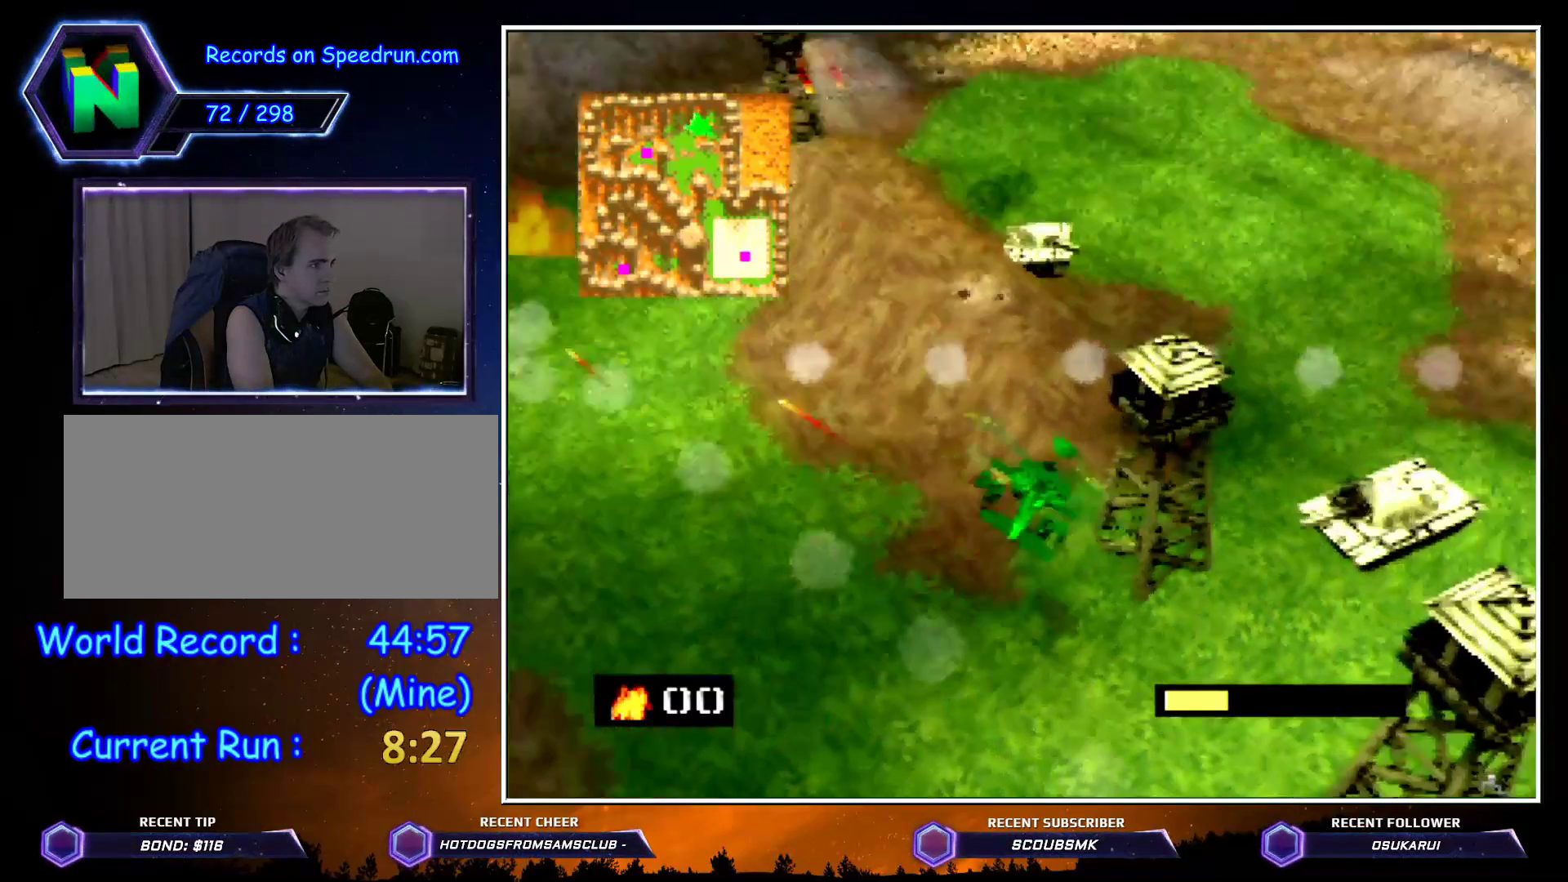
{"buttons": ["C_RIGHT"], "left_stick": "up", "events": [[400, "Z", "up"], [467, "left_stick", "up"]]}
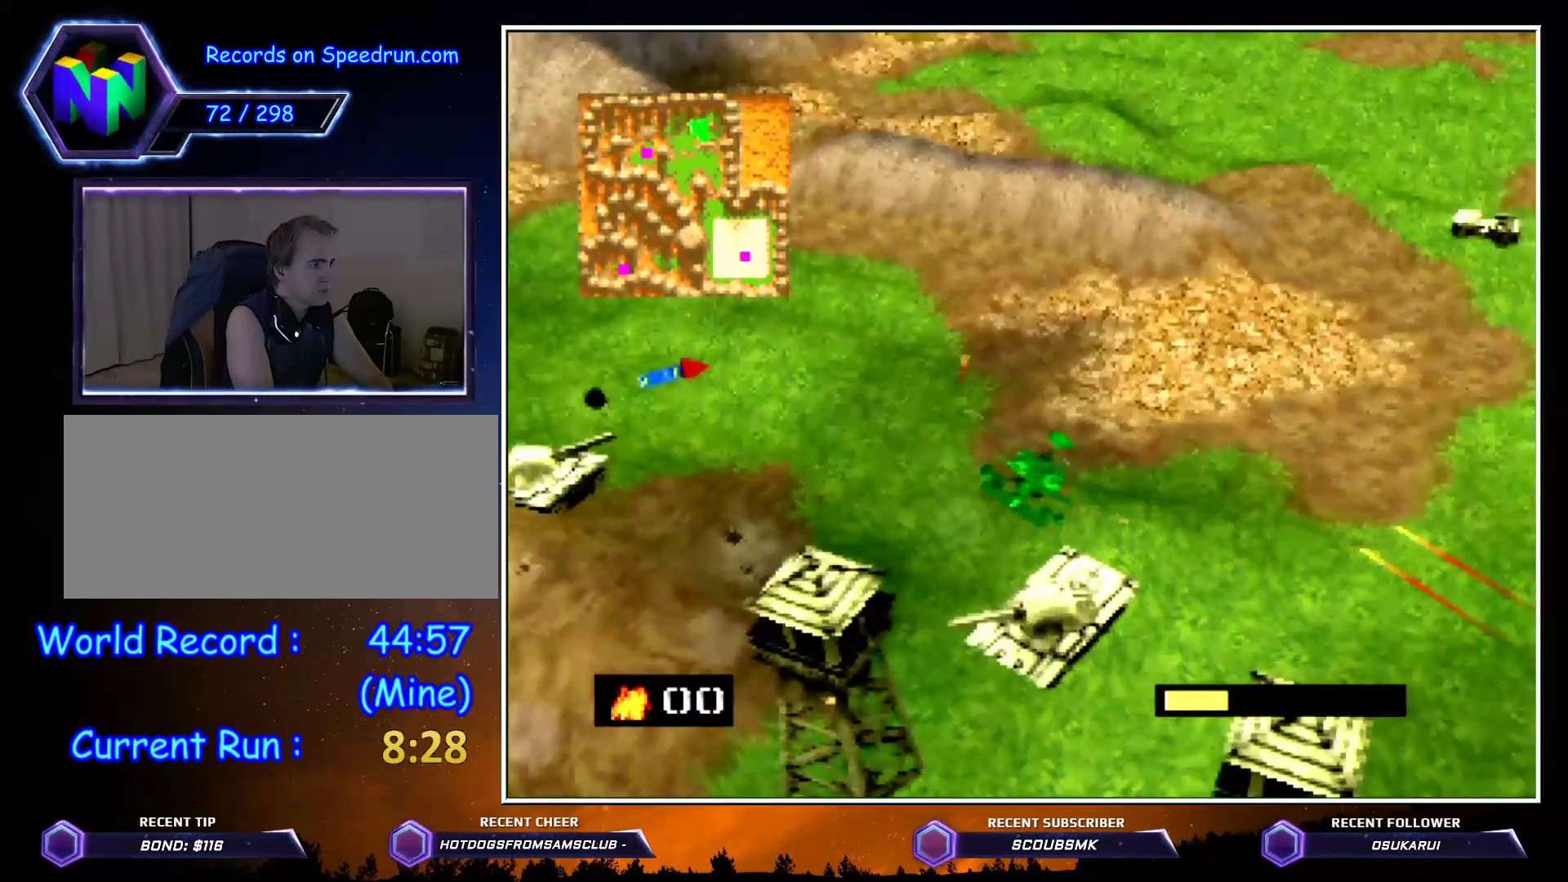
{"buttons": ["C_RIGHT"], "left_stick": "up", "events": []}